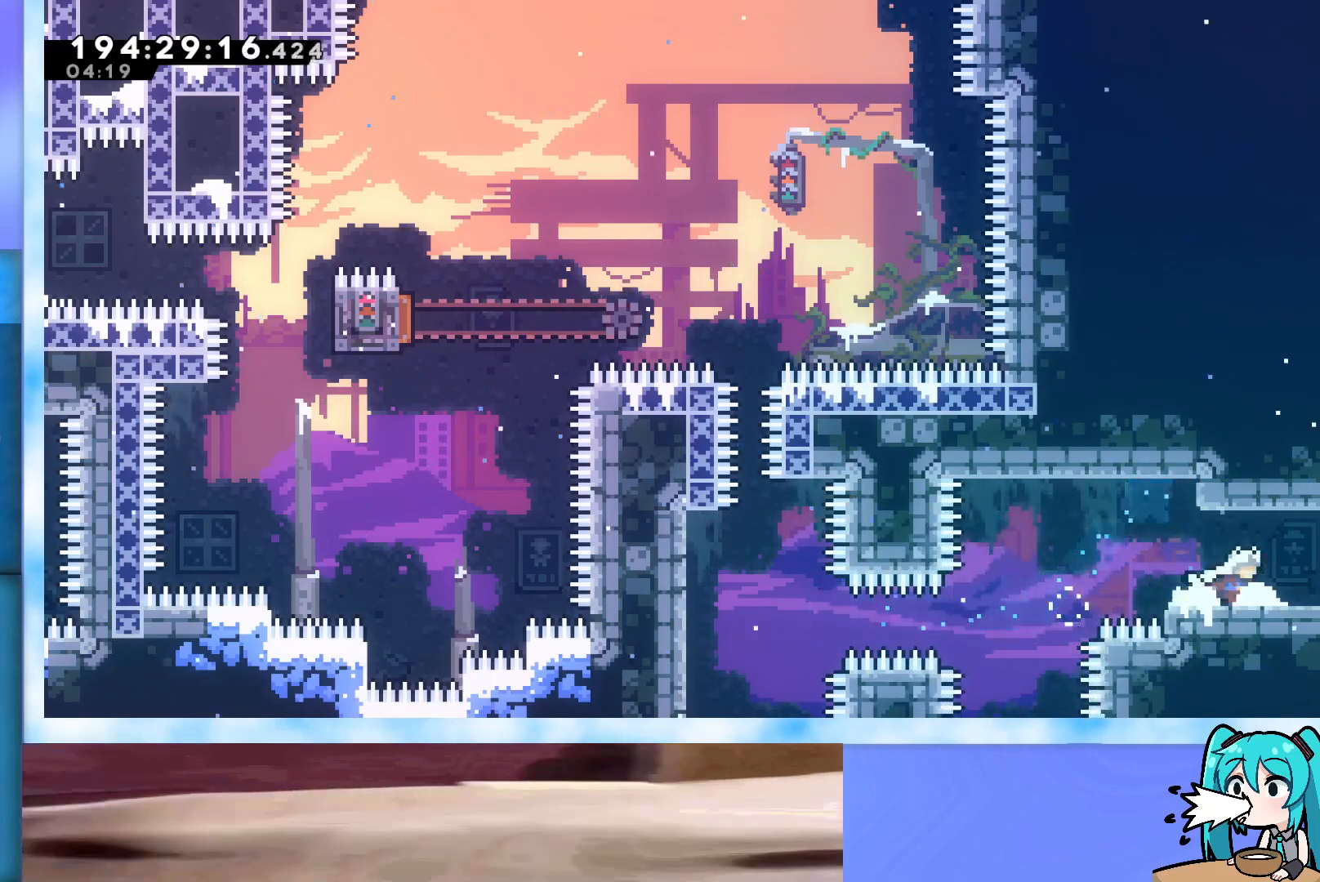
Gameplay with keyboard; each line is a JSON object with the keys held at the frame after it. "events" lists presses ("down") and releases ("up") of "dash", "demo", "down", "grab", "j2", "jump", "left", "pause", "right" and "up" between this image and that frame as [ms after this image, input, new state], when the widget could be followed in between. No other keys are recorded. Mouse input is not recorded. Key names are as the overlay labels them; some are game actions (e.g. jump) rather than physical keys.
{"keys": ["right"], "events": []}
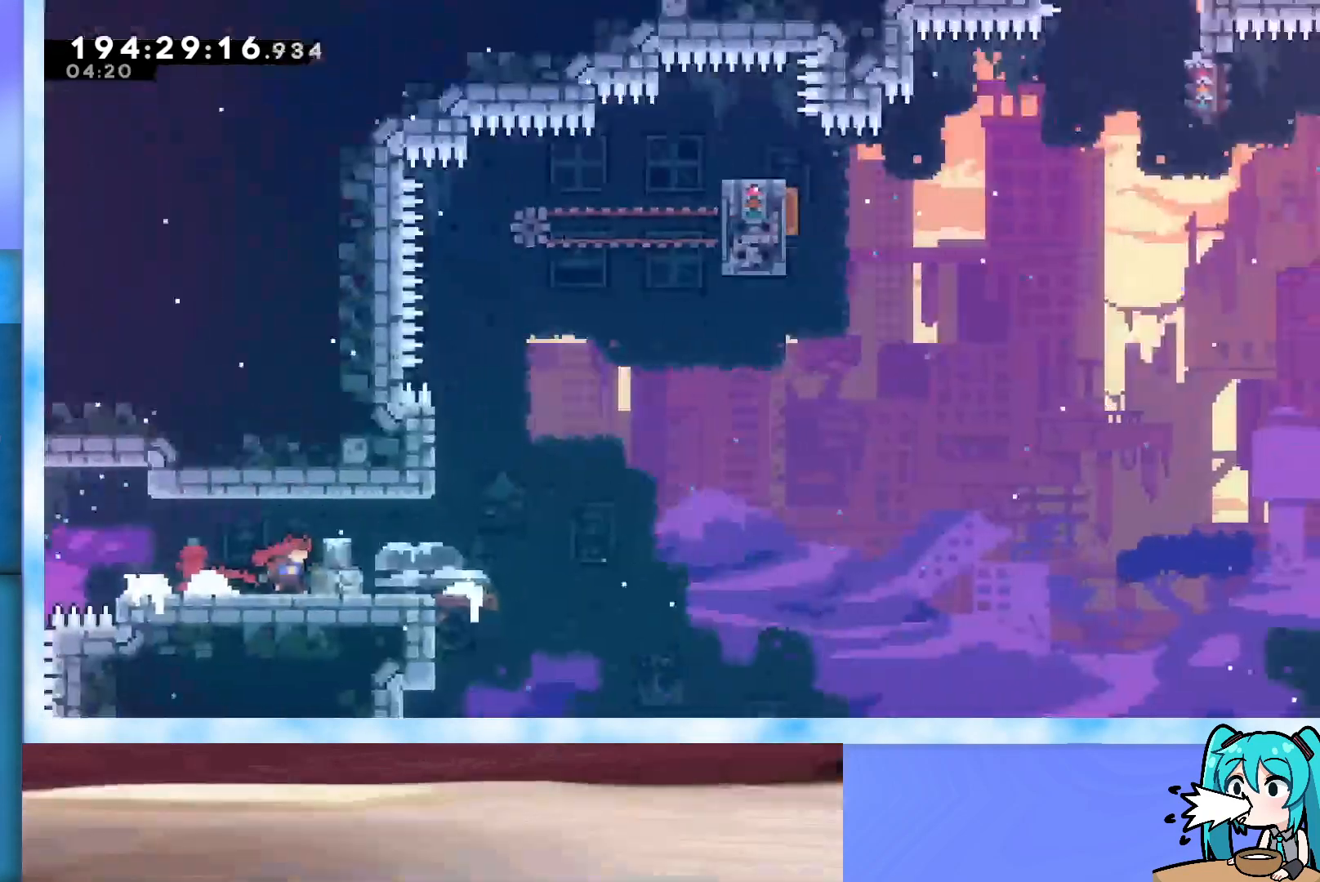
{"keys": ["right"], "events": []}
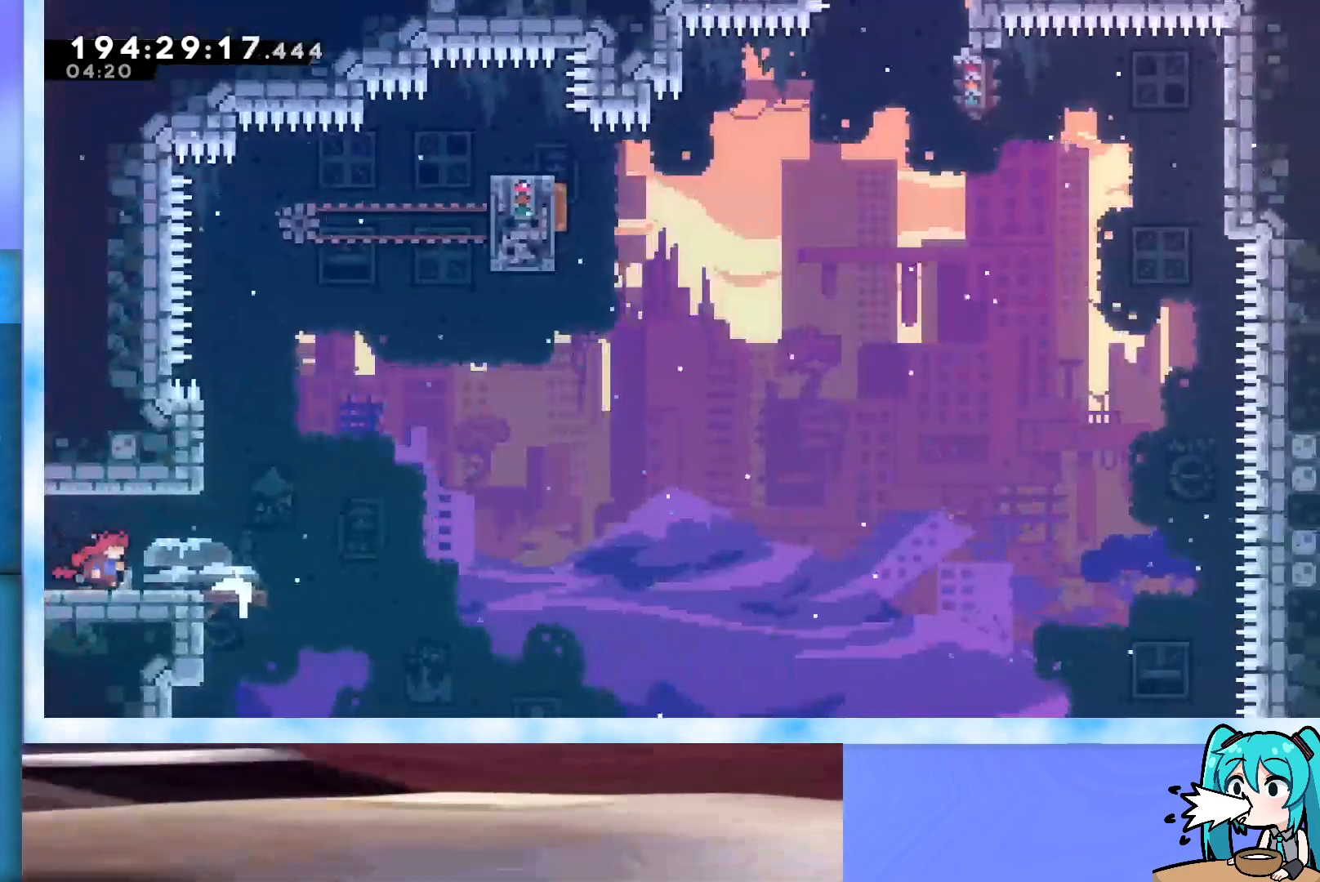
{"keys": ["jump", "left"], "events": [[300, "jump", "down"], [300, "right", "up"], [500, "left", "down"]]}
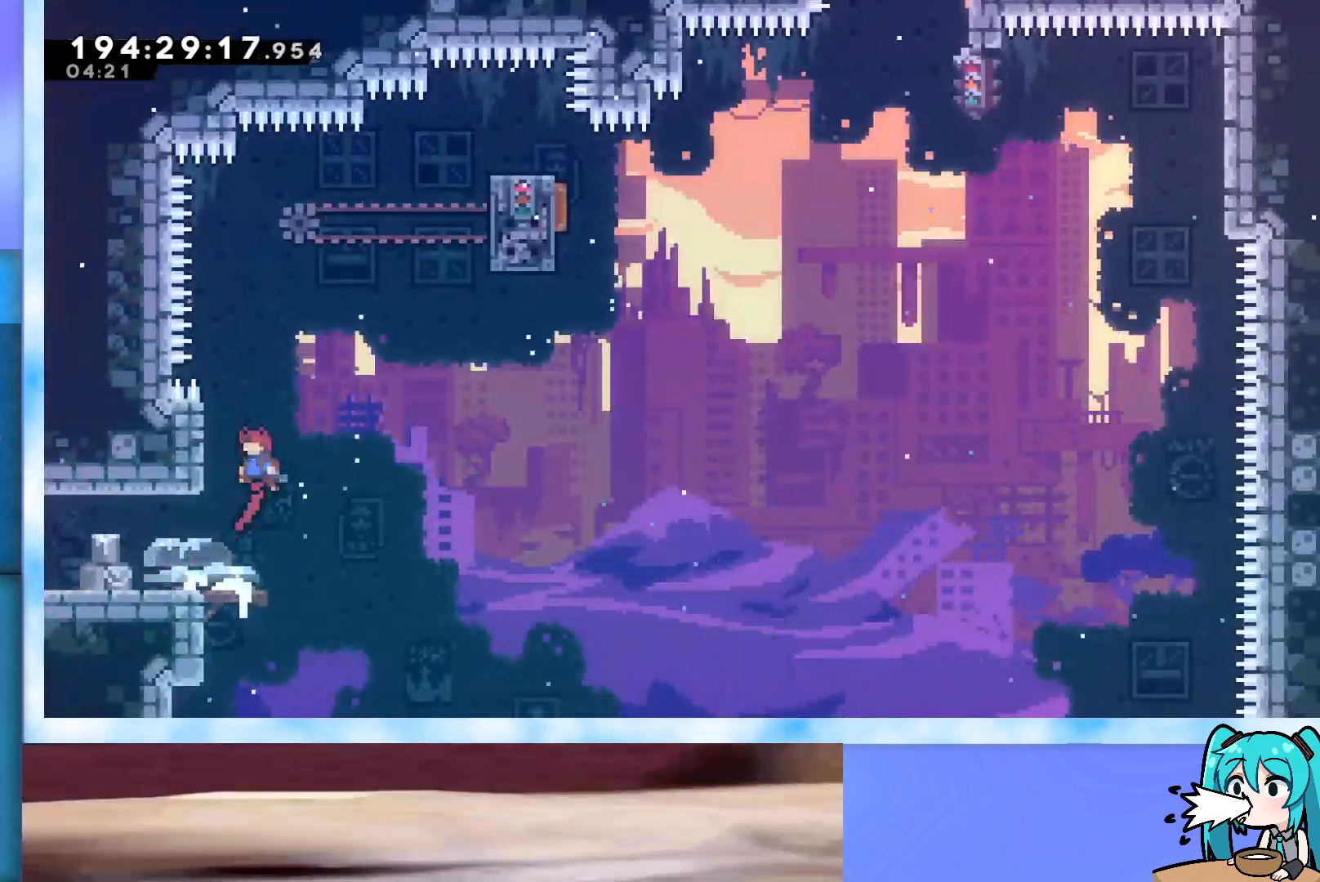
{"keys": ["jump", "right", "up"], "events": [[183, "jump", "up"], [217, "jump", "down"], [217, "left", "up"], [217, "right", "down"], [217, "up", "down"]]}
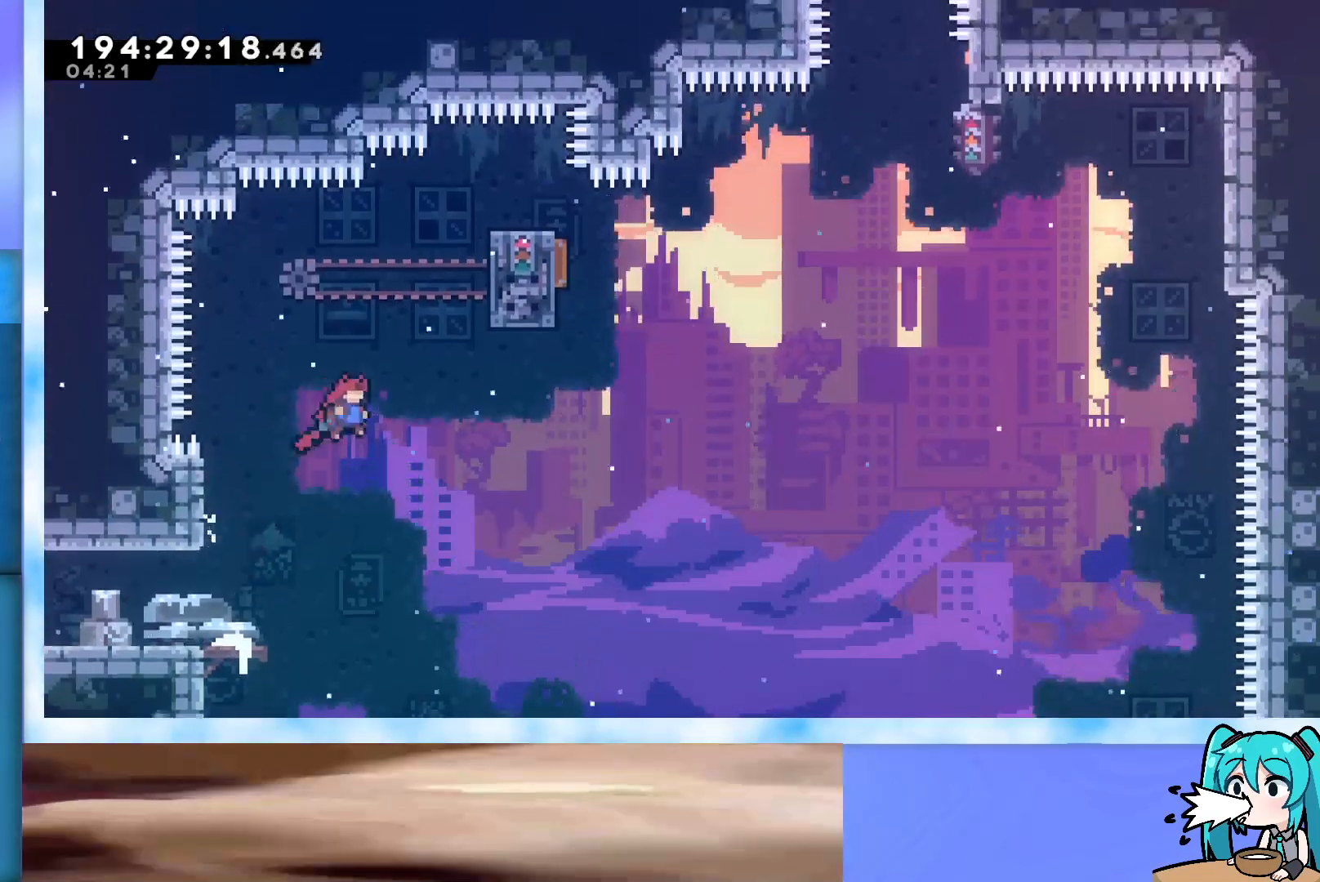
{"keys": ["grab", "jump", "right"], "events": [[150, "right", "up"], [183, "dash", "down"], [283, "dash", "up"], [333, "grab", "down"], [333, "right", "down"], [483, "up", "up"]]}
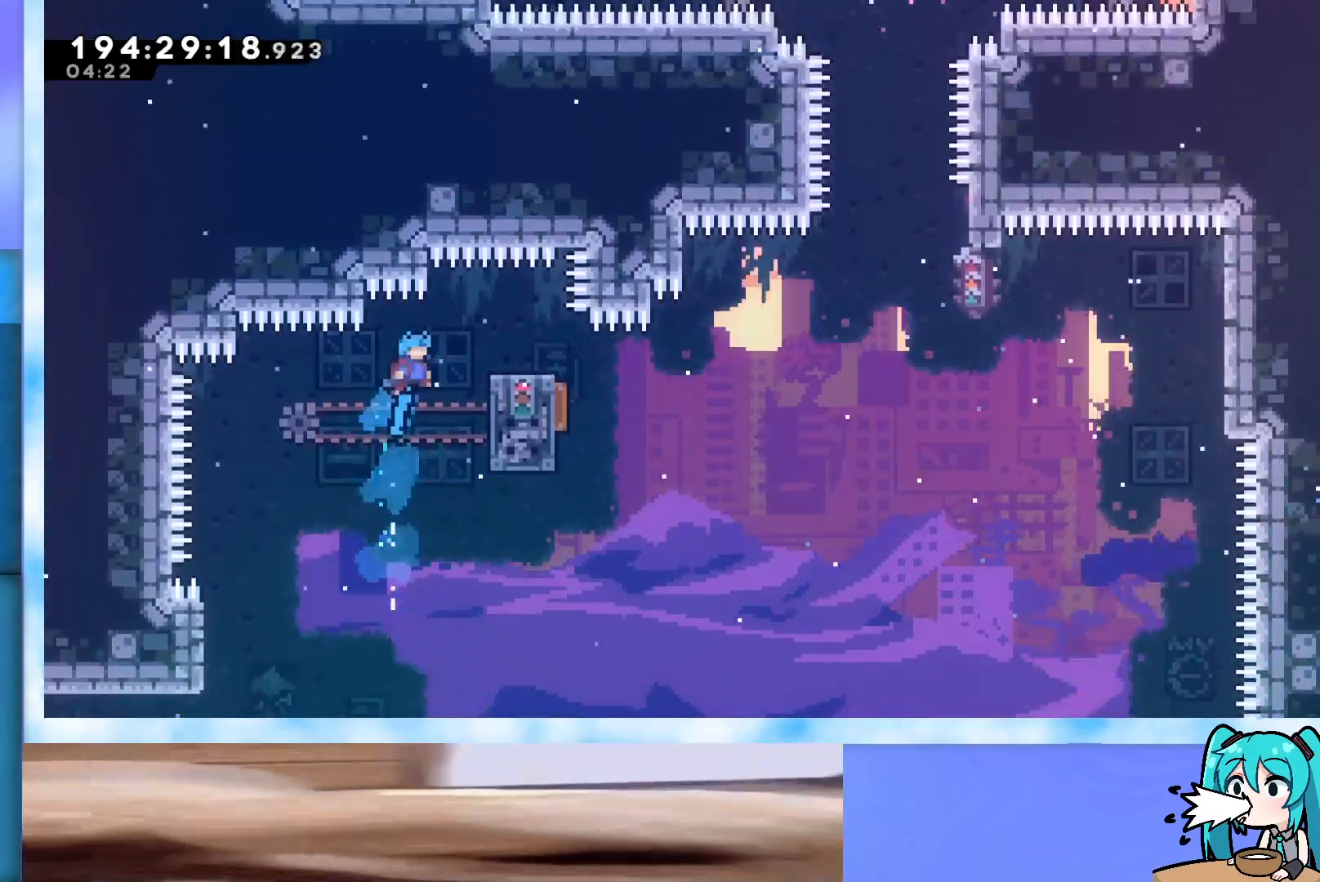
{"keys": ["grab"], "events": [[300, "right", "up"], [400, "jump", "up"]]}
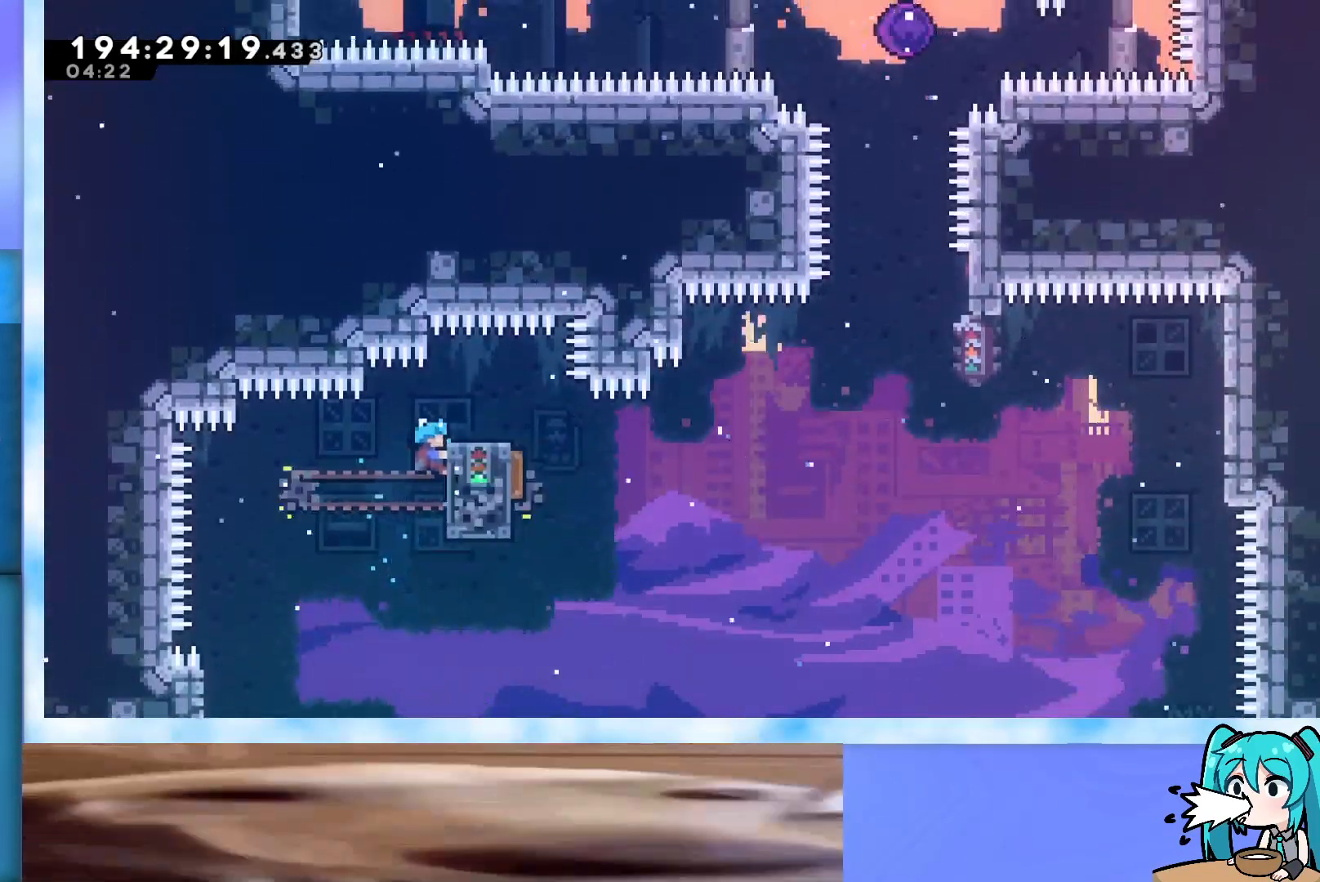
{"keys": ["grab"], "events": []}
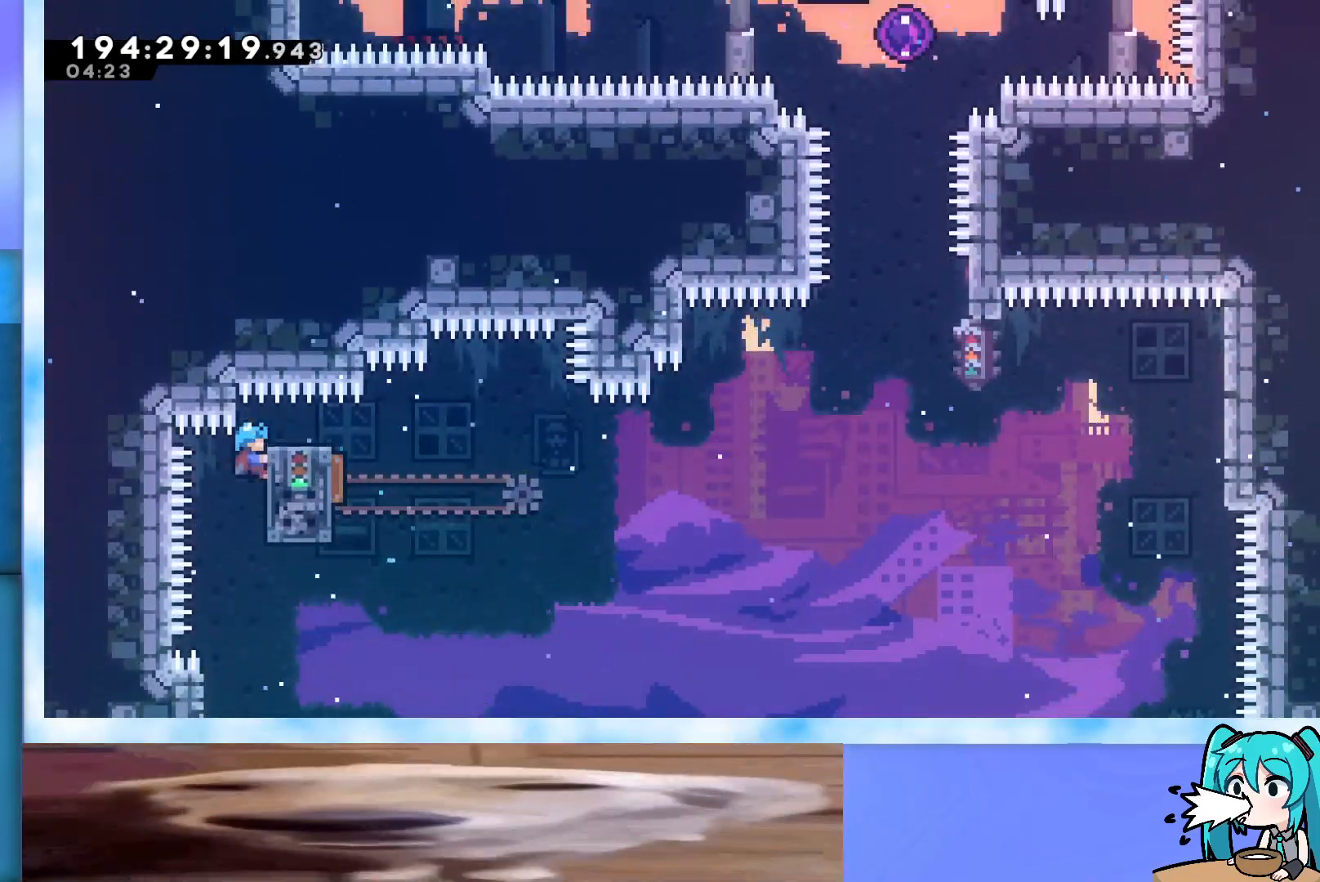
{"keys": ["grab"], "events": []}
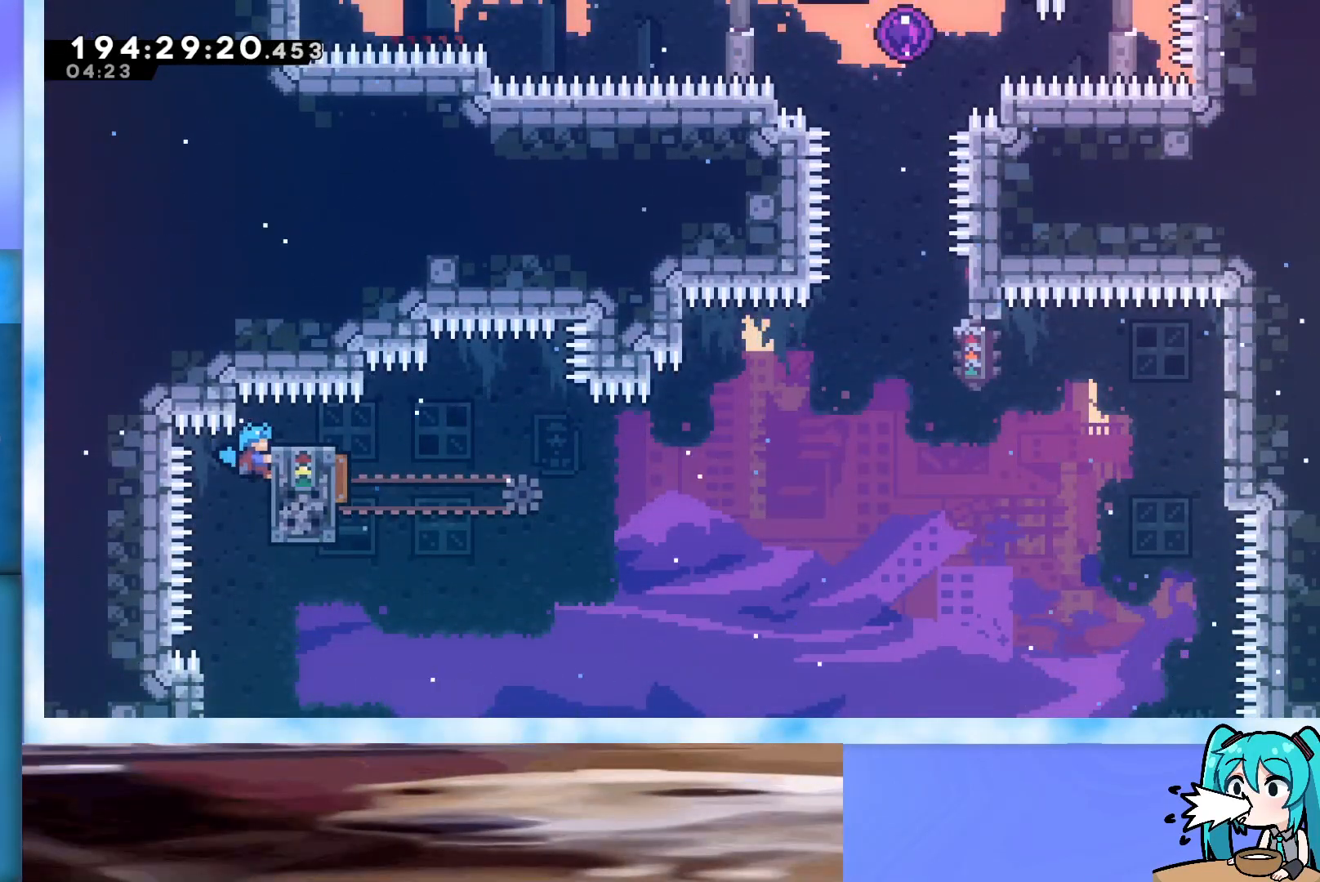
{"keys": ["grab"], "events": []}
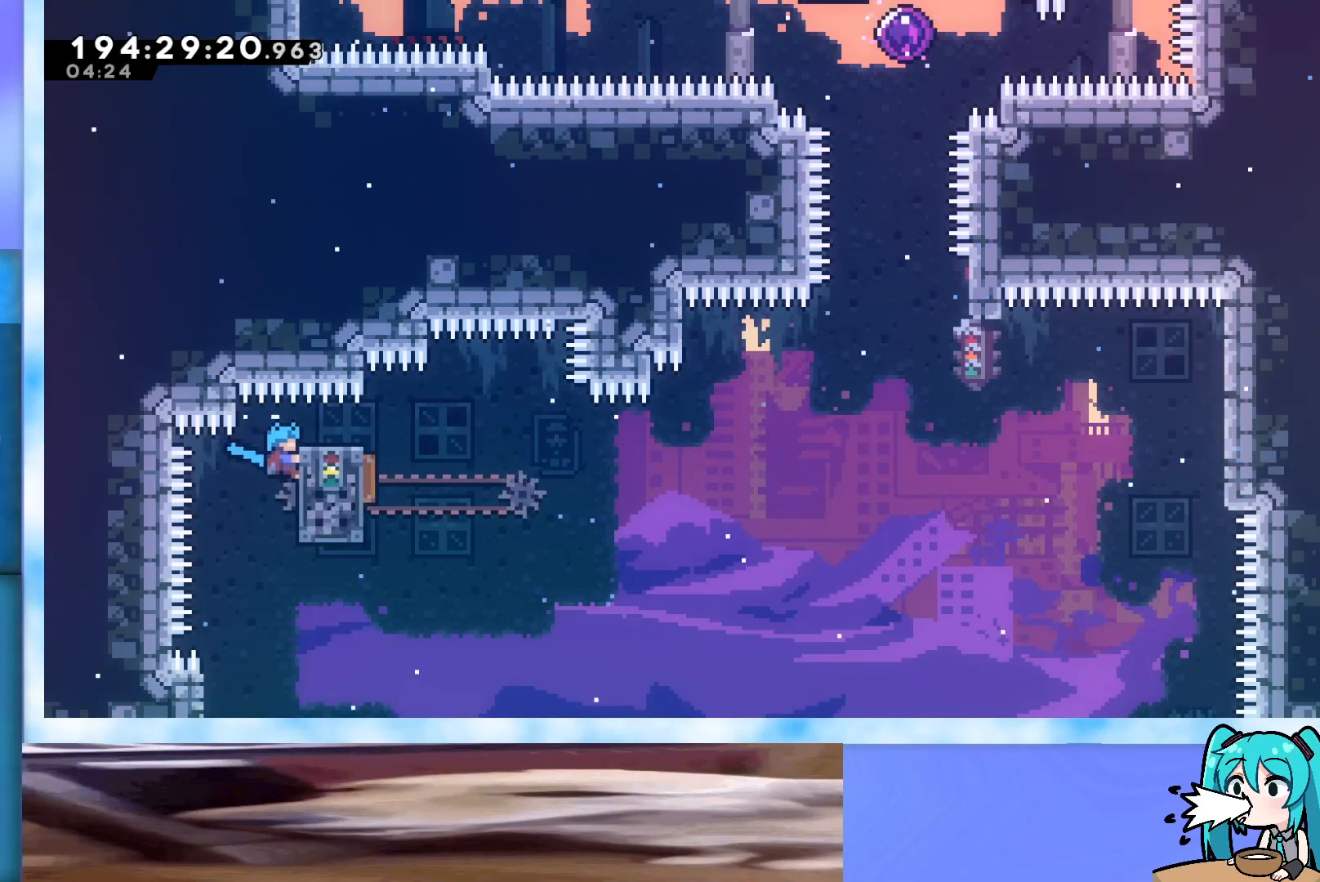
{"keys": ["grab"], "events": []}
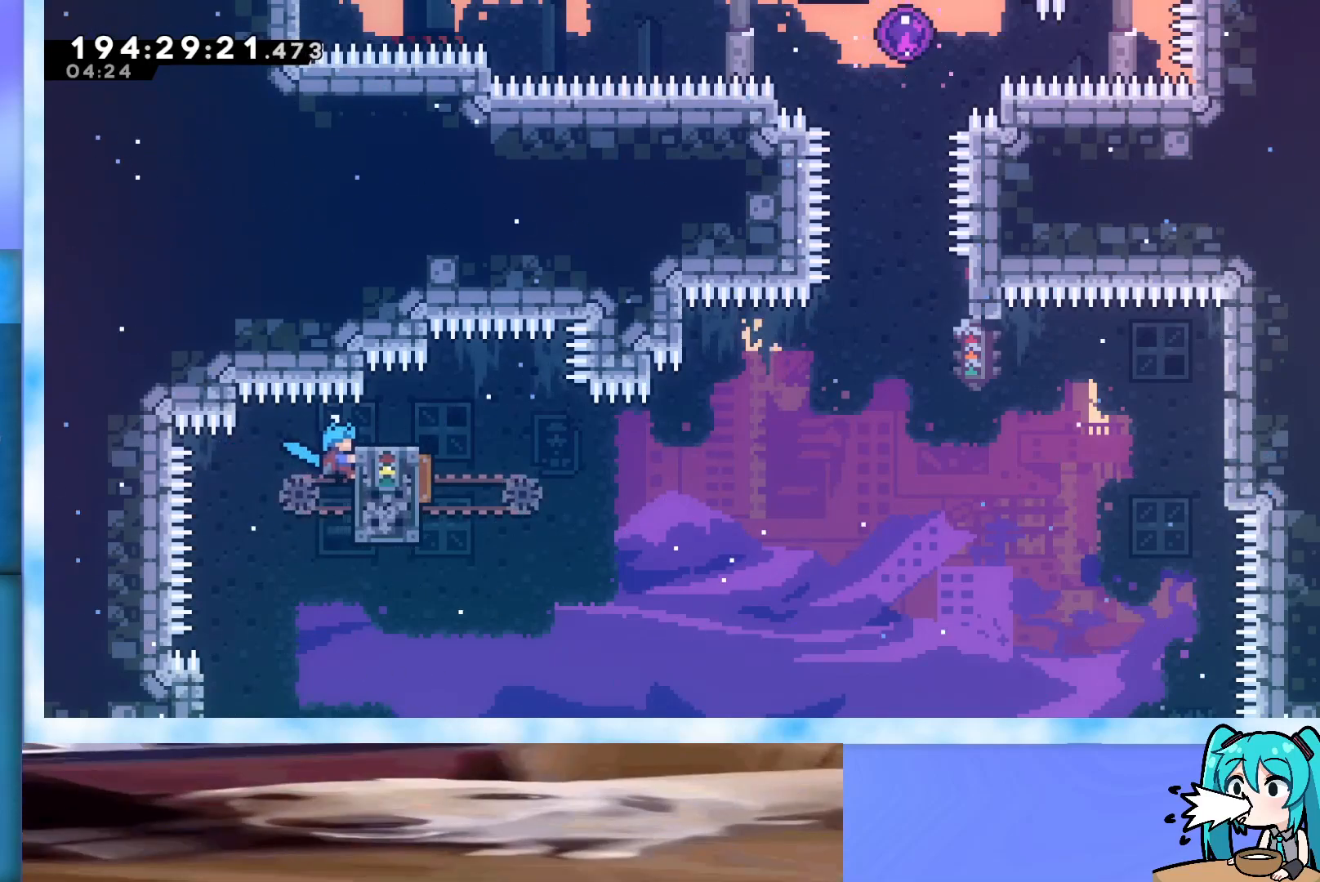
{"keys": ["grab"], "events": [[183, "up", "down"], [383, "up", "up"]]}
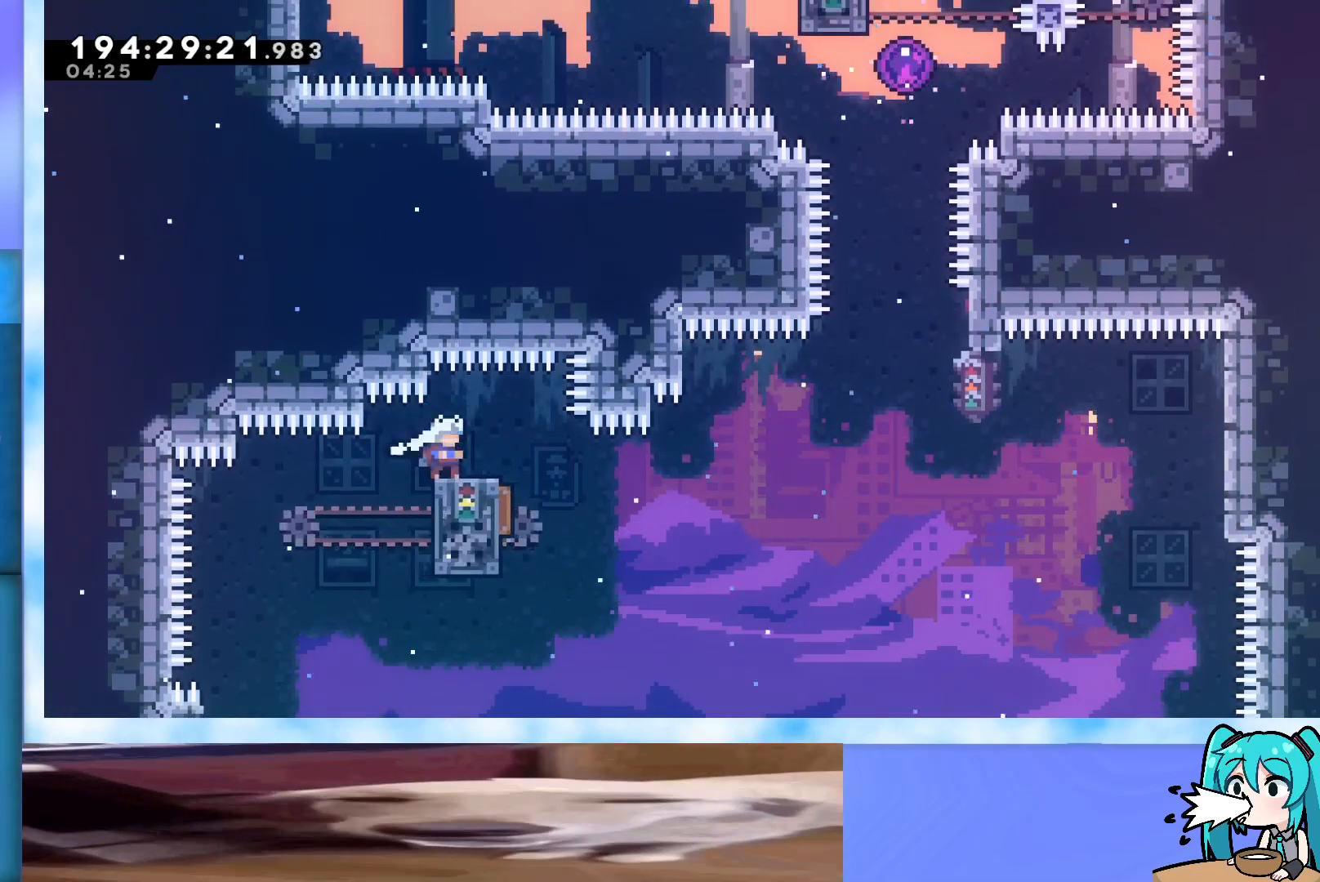
{"keys": [], "events": [[17, "right", "down"], [117, "grab", "up"], [117, "right", "up"], [350, "right", "down"], [400, "right", "up"]]}
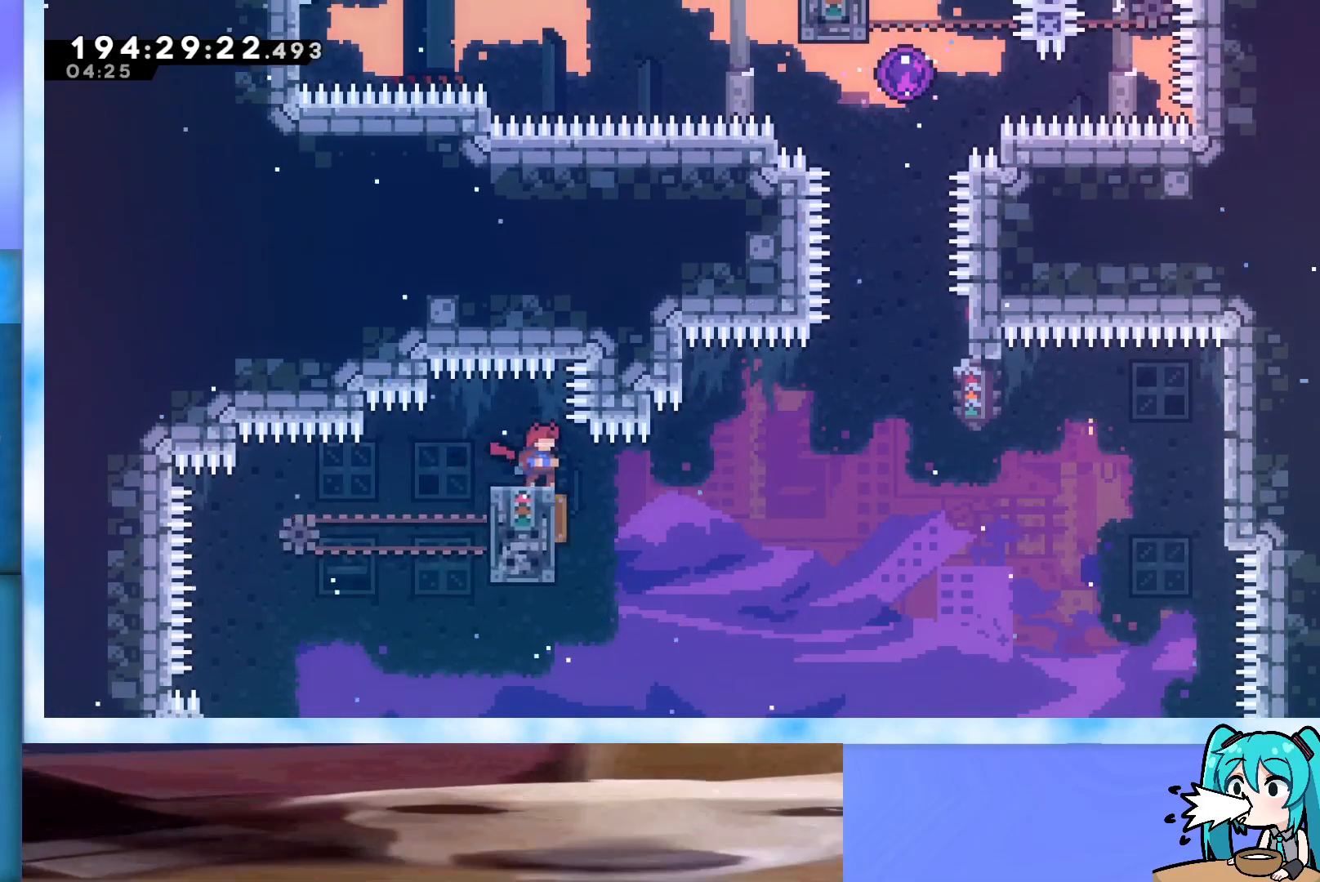
{"keys": [], "events": [[133, "right", "down"], [183, "right", "up"]]}
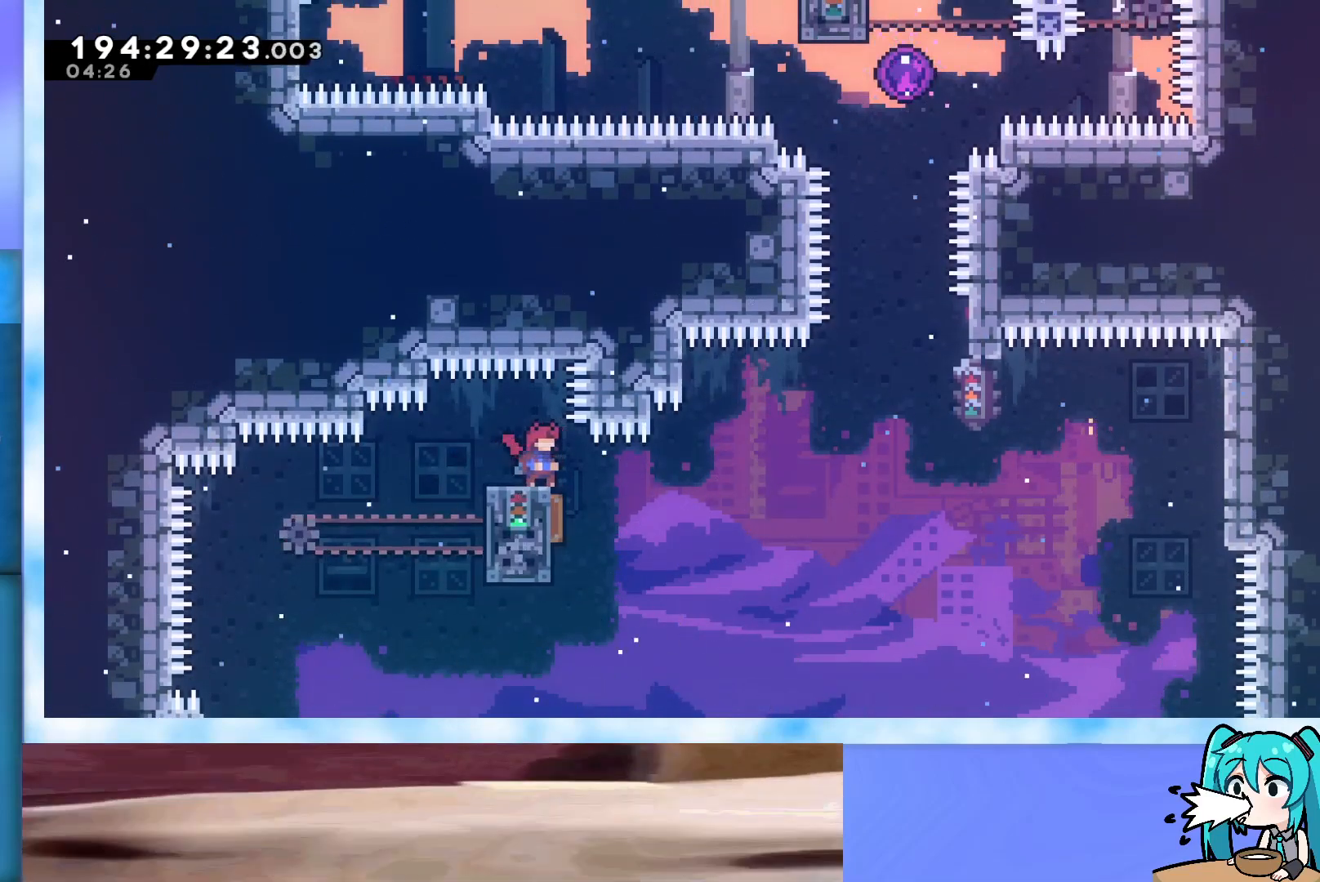
{"keys": [], "events": [[50, "right", "down"], [100, "right", "up"], [383, "right", "down"], [417, "right", "up"]]}
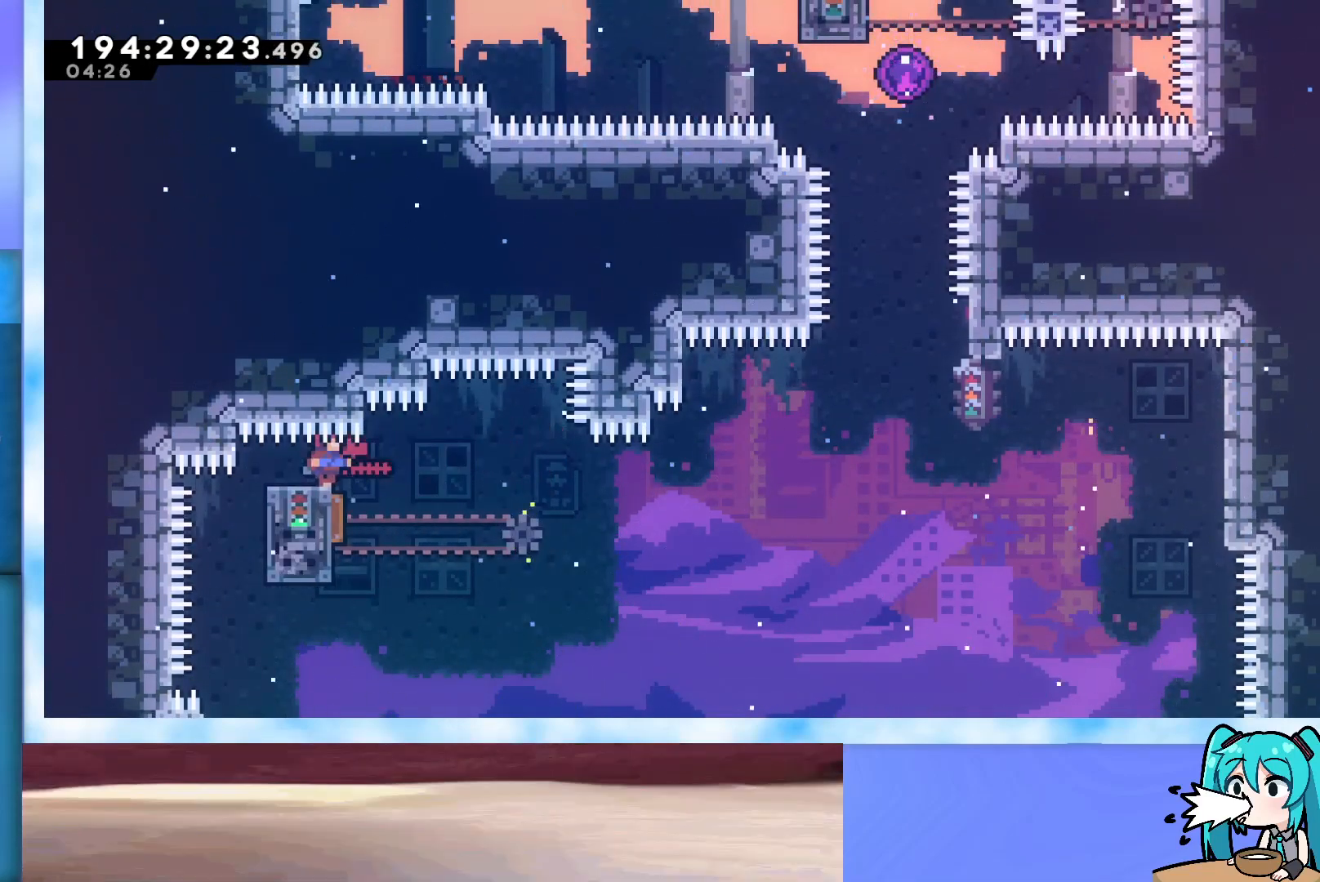
{"keys": [], "events": []}
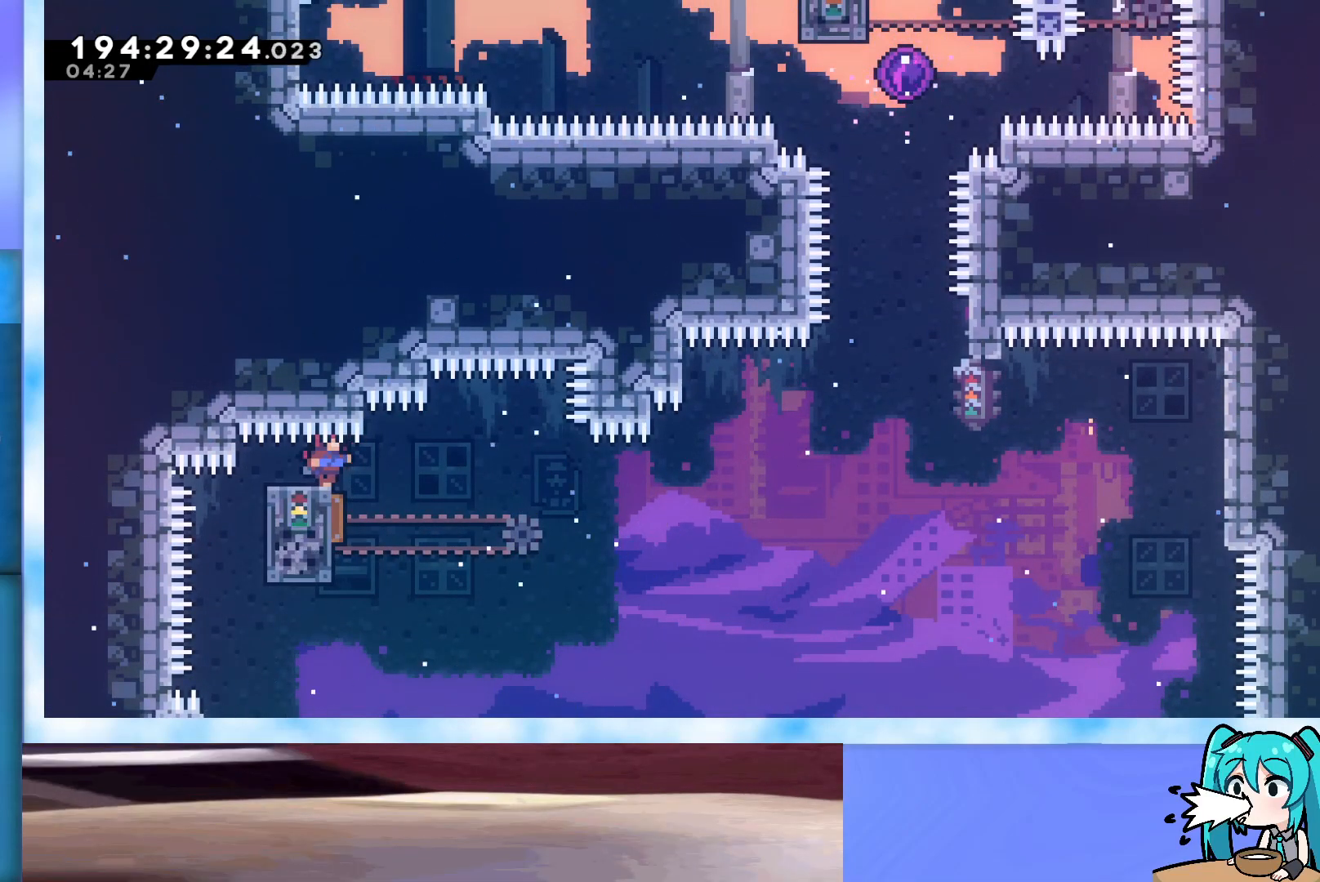
{"keys": [], "events": []}
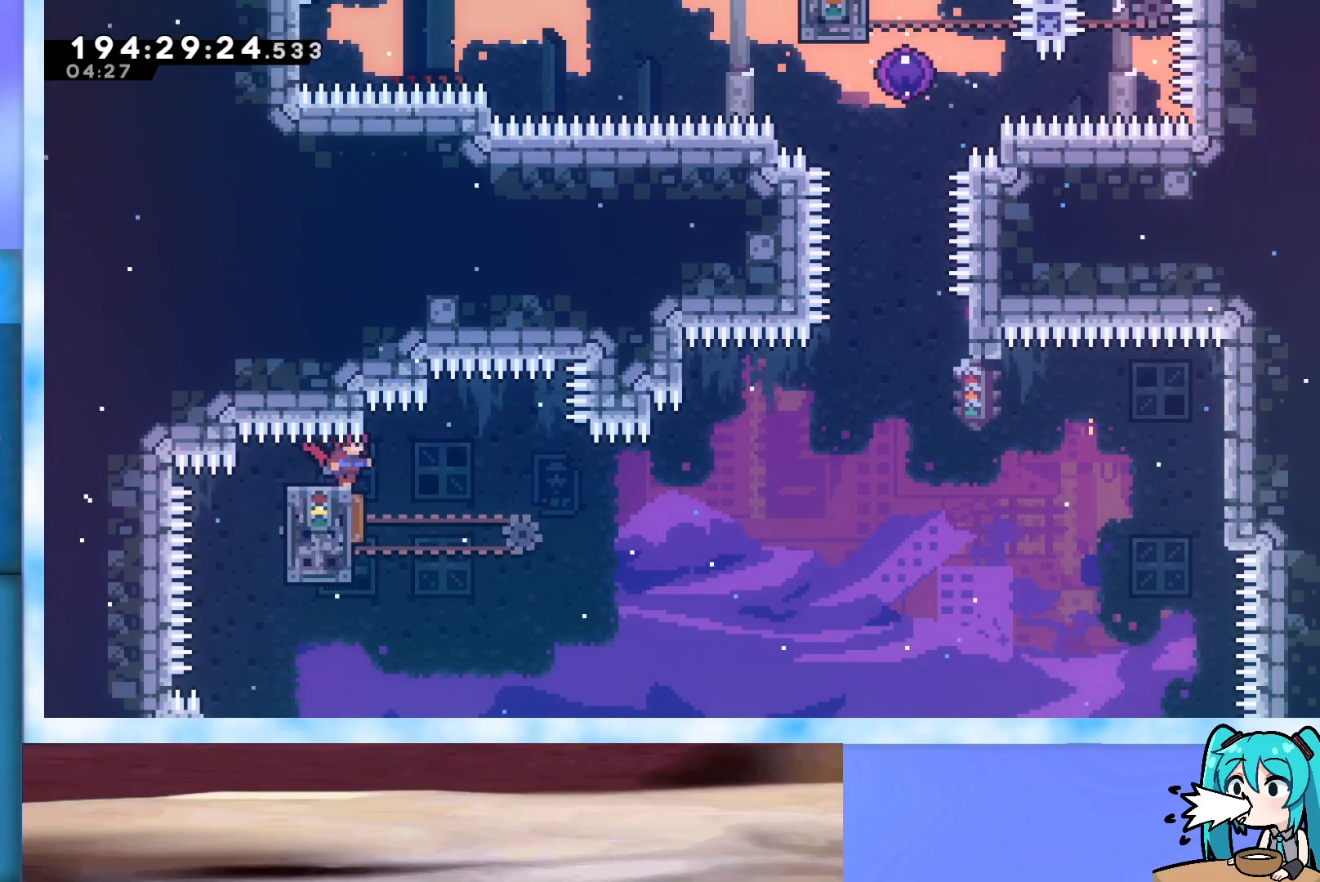
{"keys": [], "events": []}
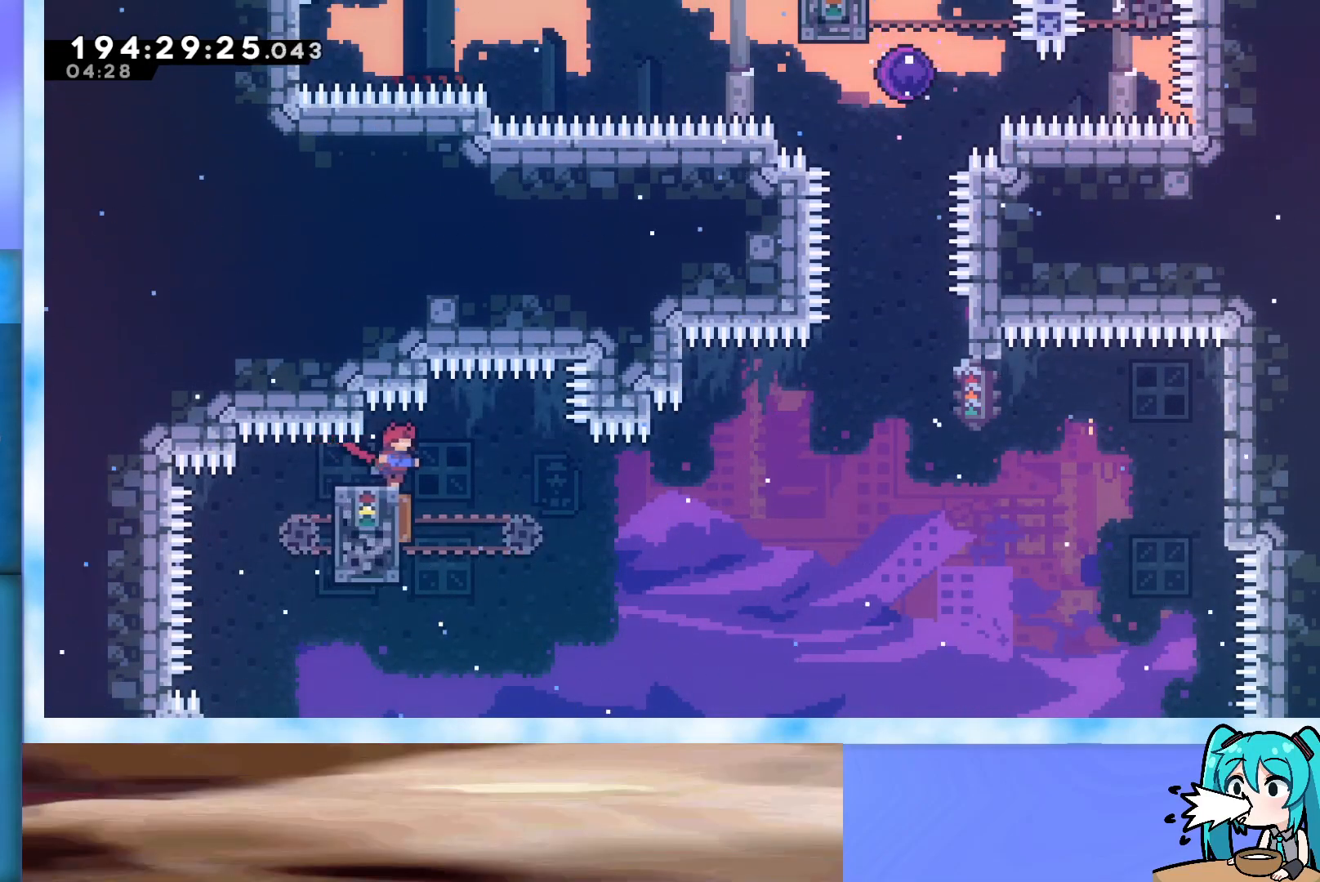
{"keys": [], "events": []}
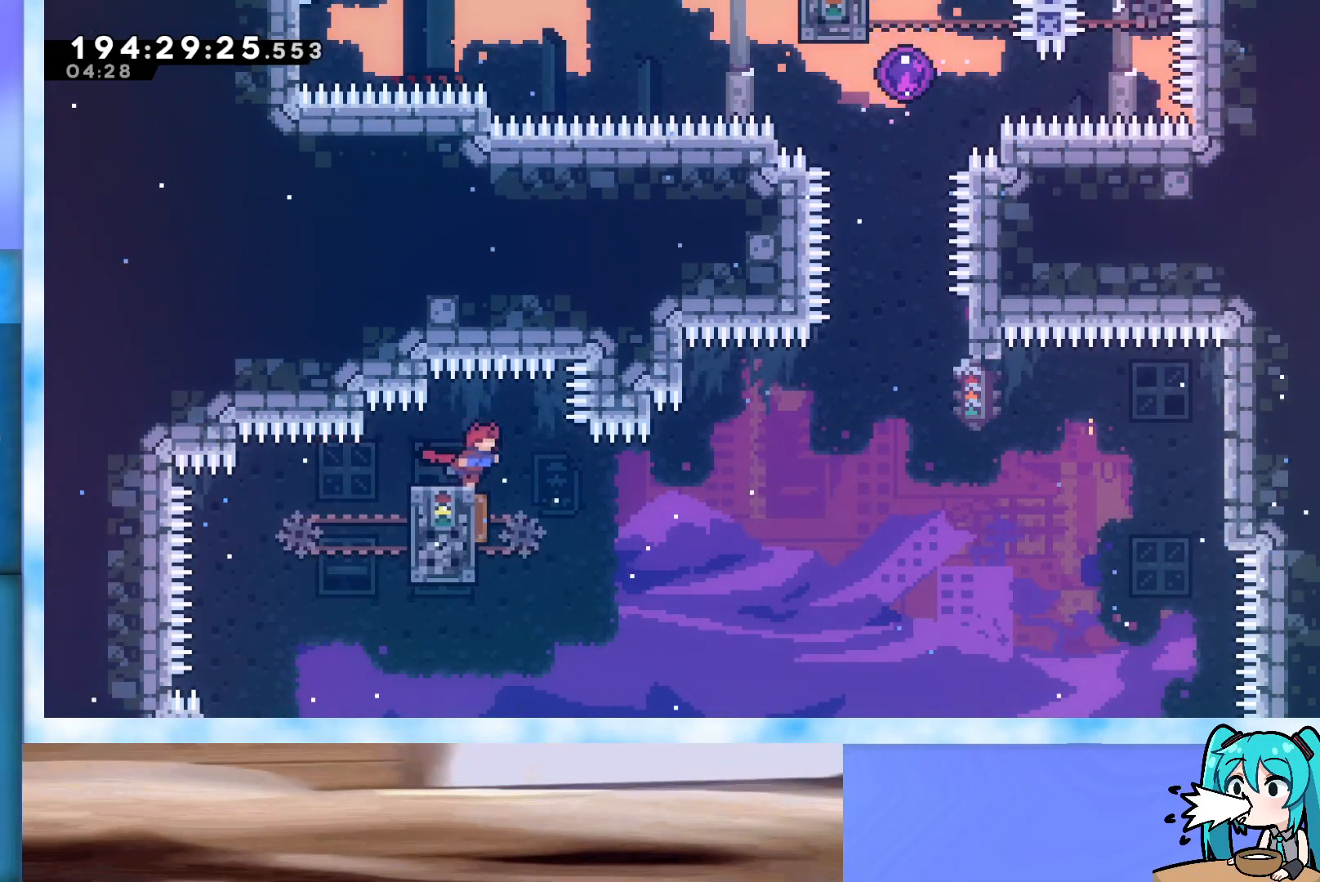
{"keys": [], "events": []}
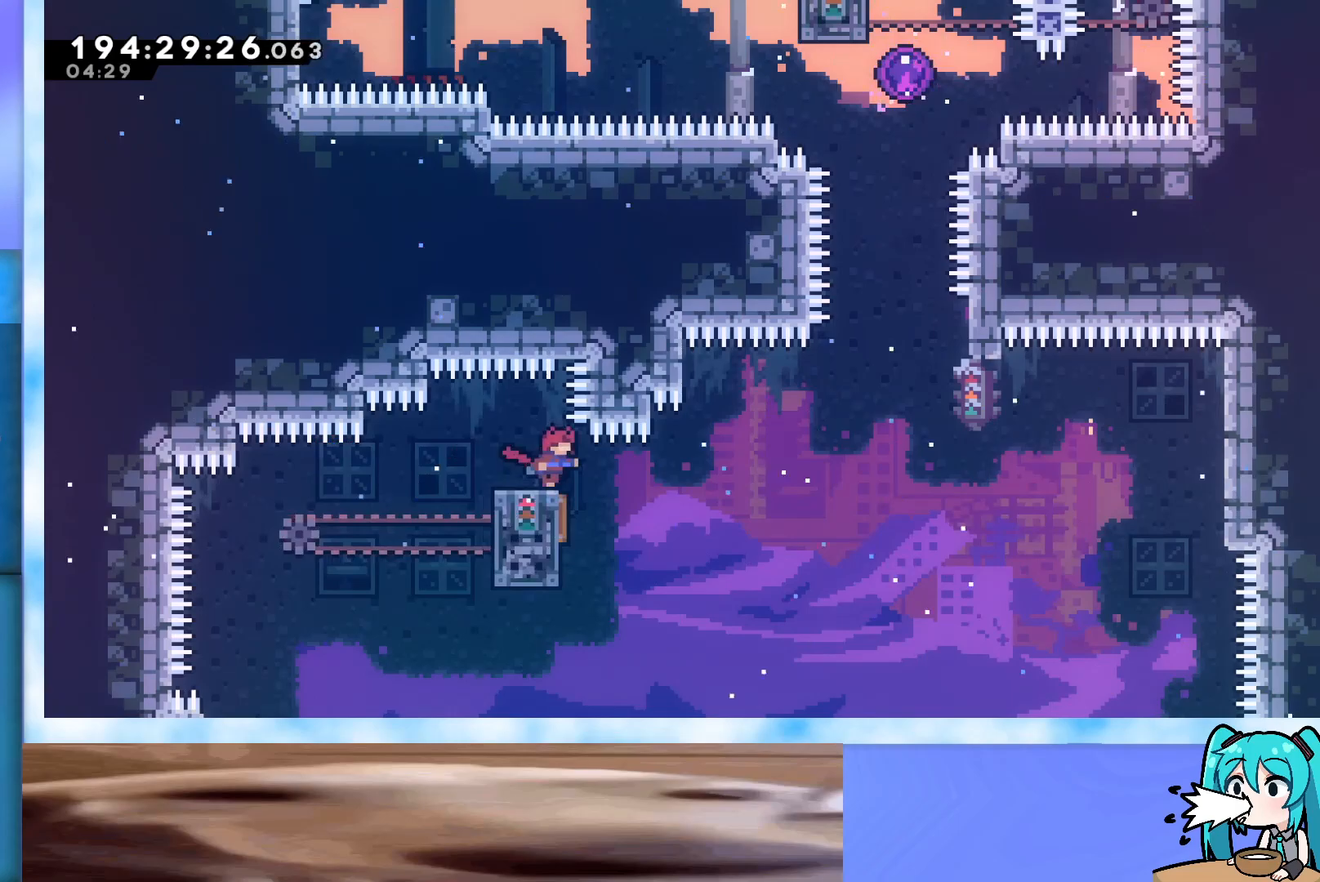
{"keys": ["down", "jump"], "events": [[233, "jump", "down"], [333, "dash", "down"], [333, "down", "down"], [483, "dash", "up"]]}
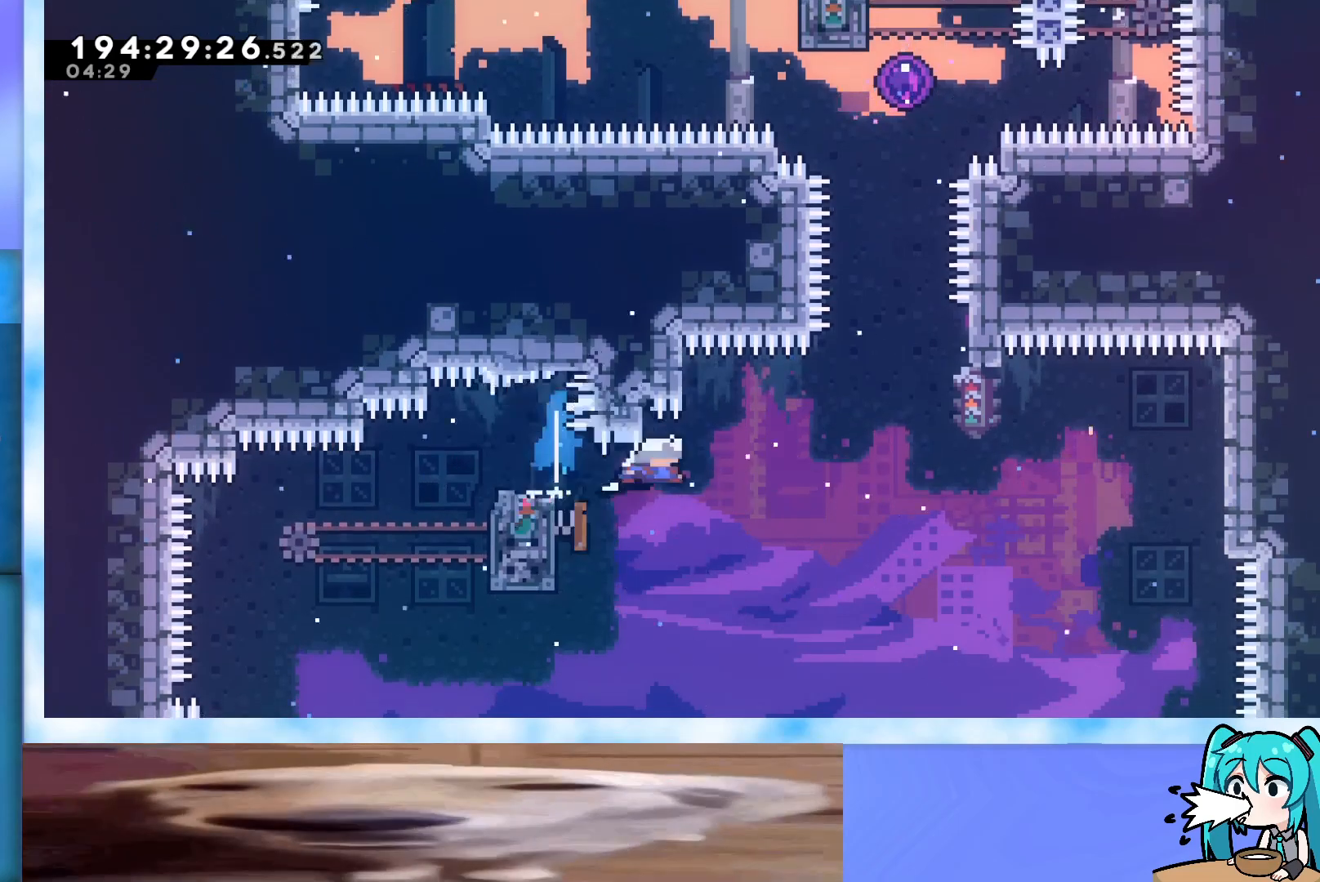
{"keys": ["grab", "jump", "right", "up"], "events": [[33, "grab", "down"], [33, "right", "down"], [67, "down", "up"], [200, "up", "down"]]}
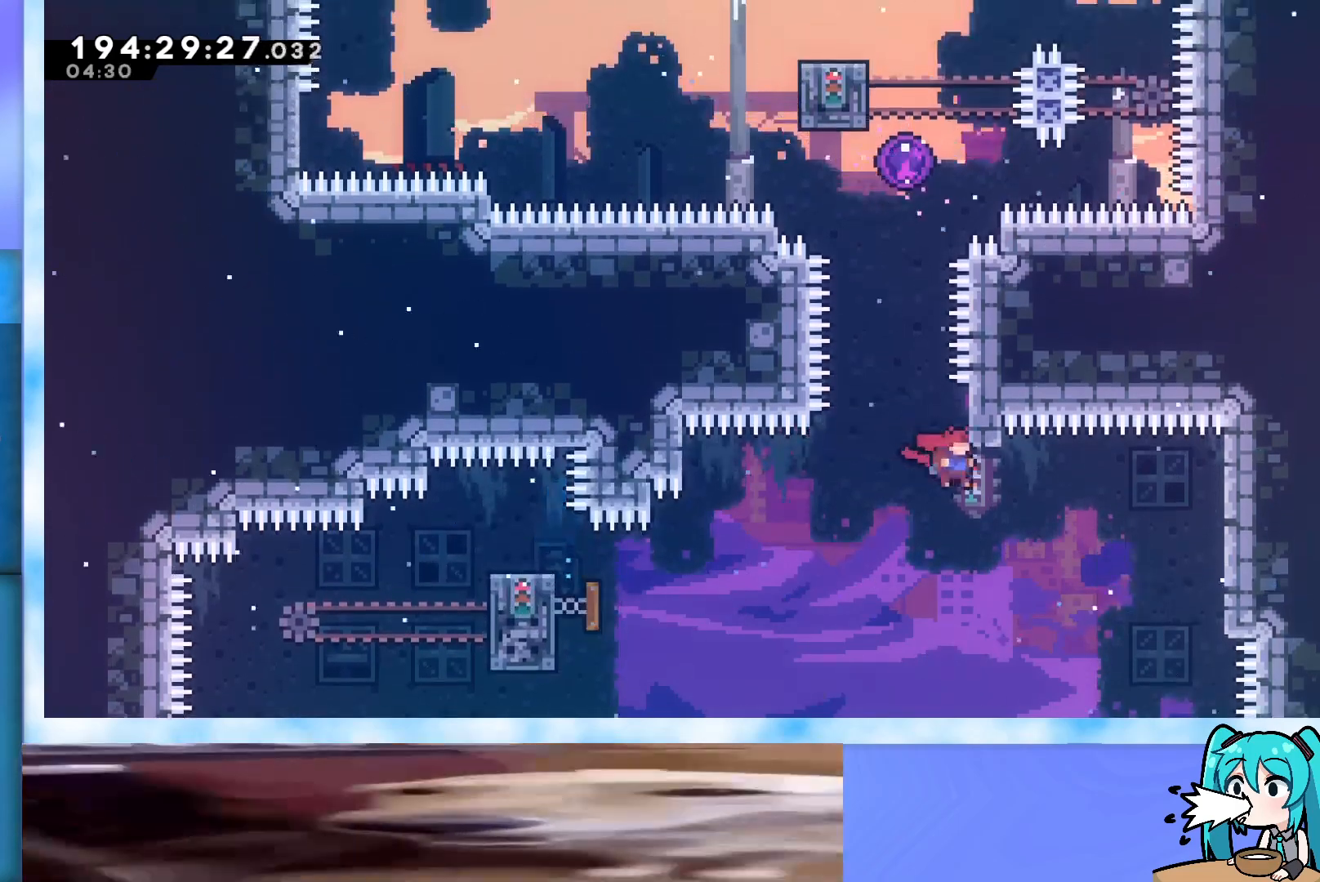
{"keys": ["jump", "up"], "events": [[83, "jump", "up"], [133, "right", "up"], [283, "grab", "up"], [283, "up", "up"], [367, "jump", "down"], [417, "up", "down"]]}
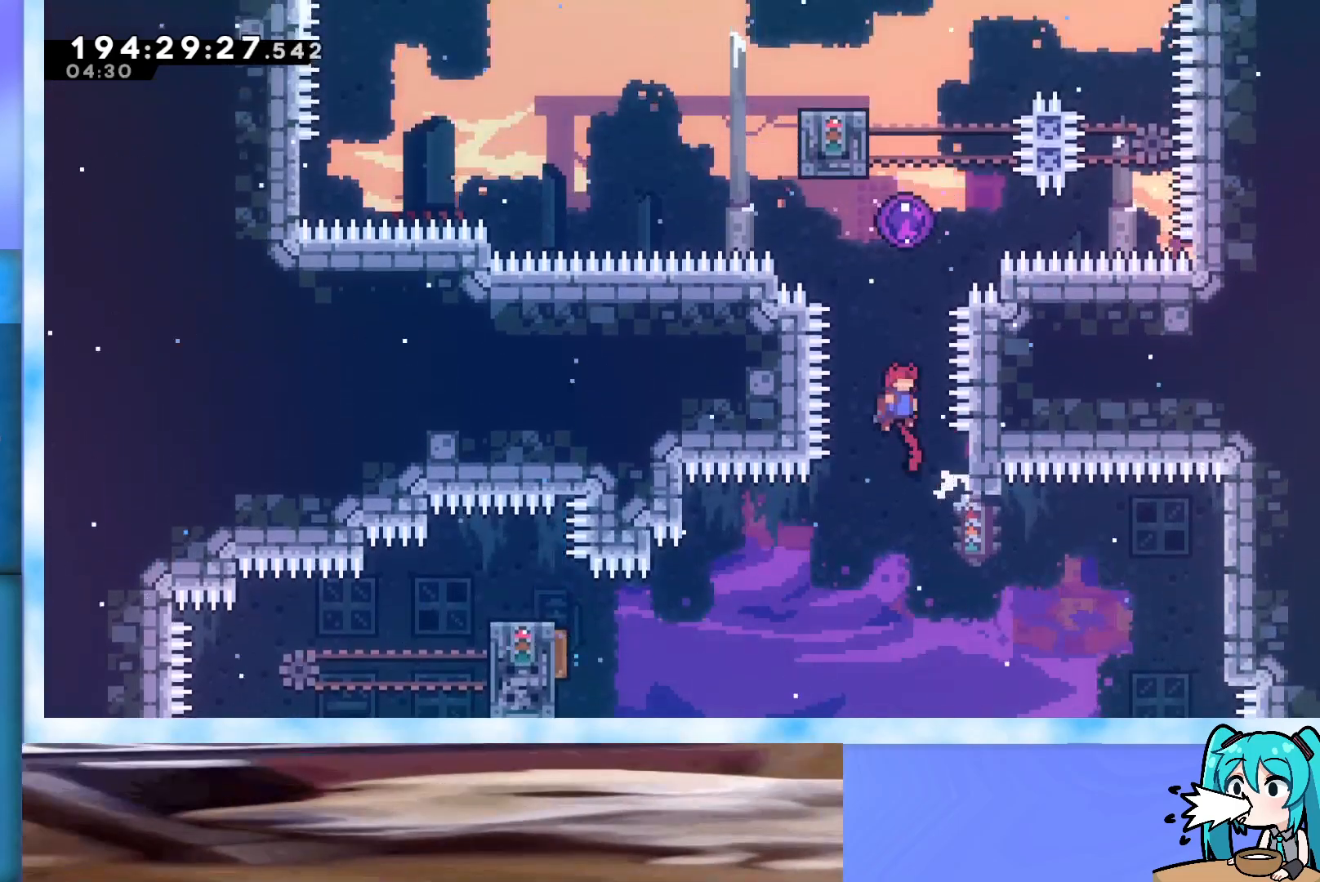
{"keys": ["up"], "events": [[150, "dash", "down"], [333, "dash", "up"], [383, "jump", "up"]]}
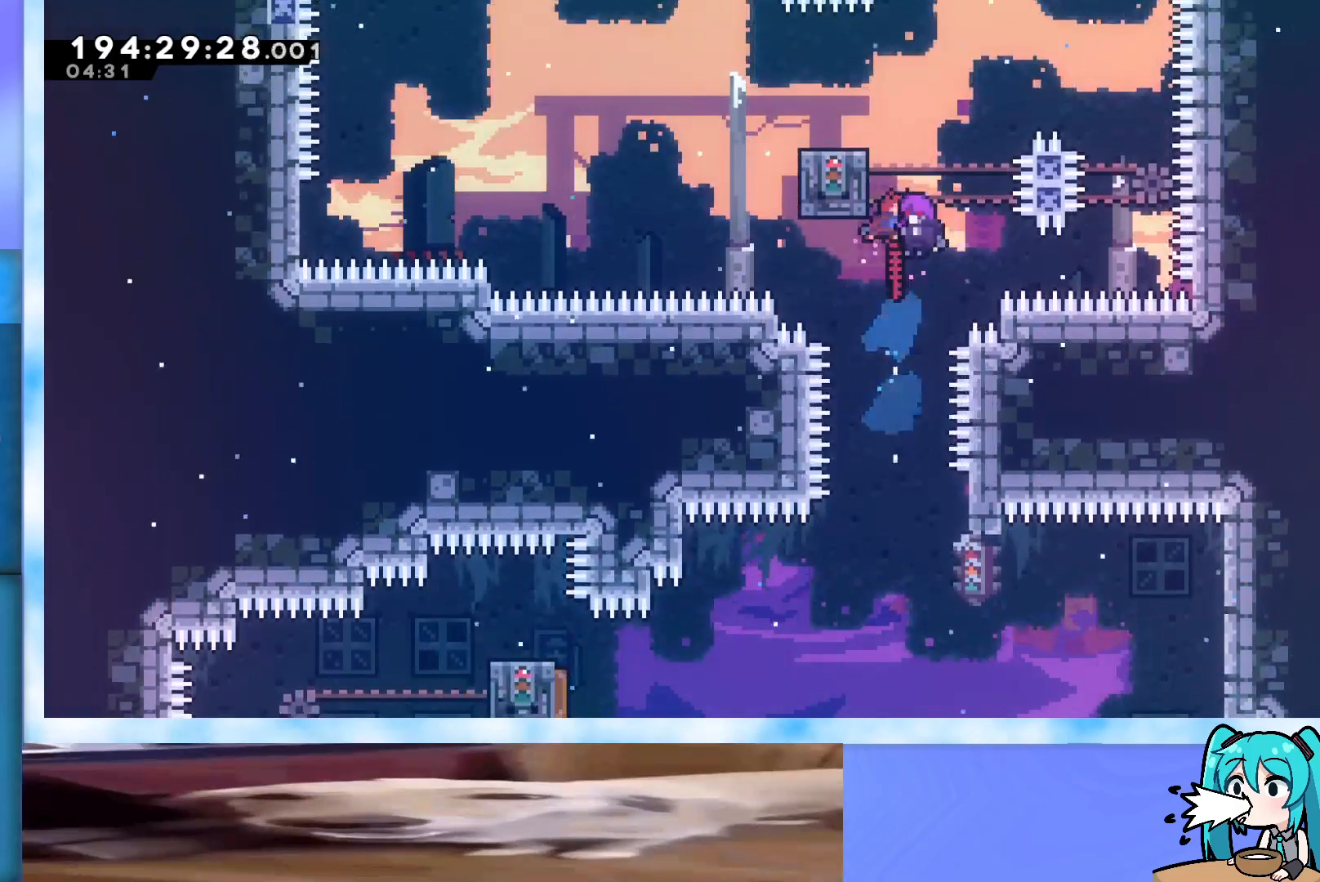
{"keys": [], "events": [[17, "up", "up"]]}
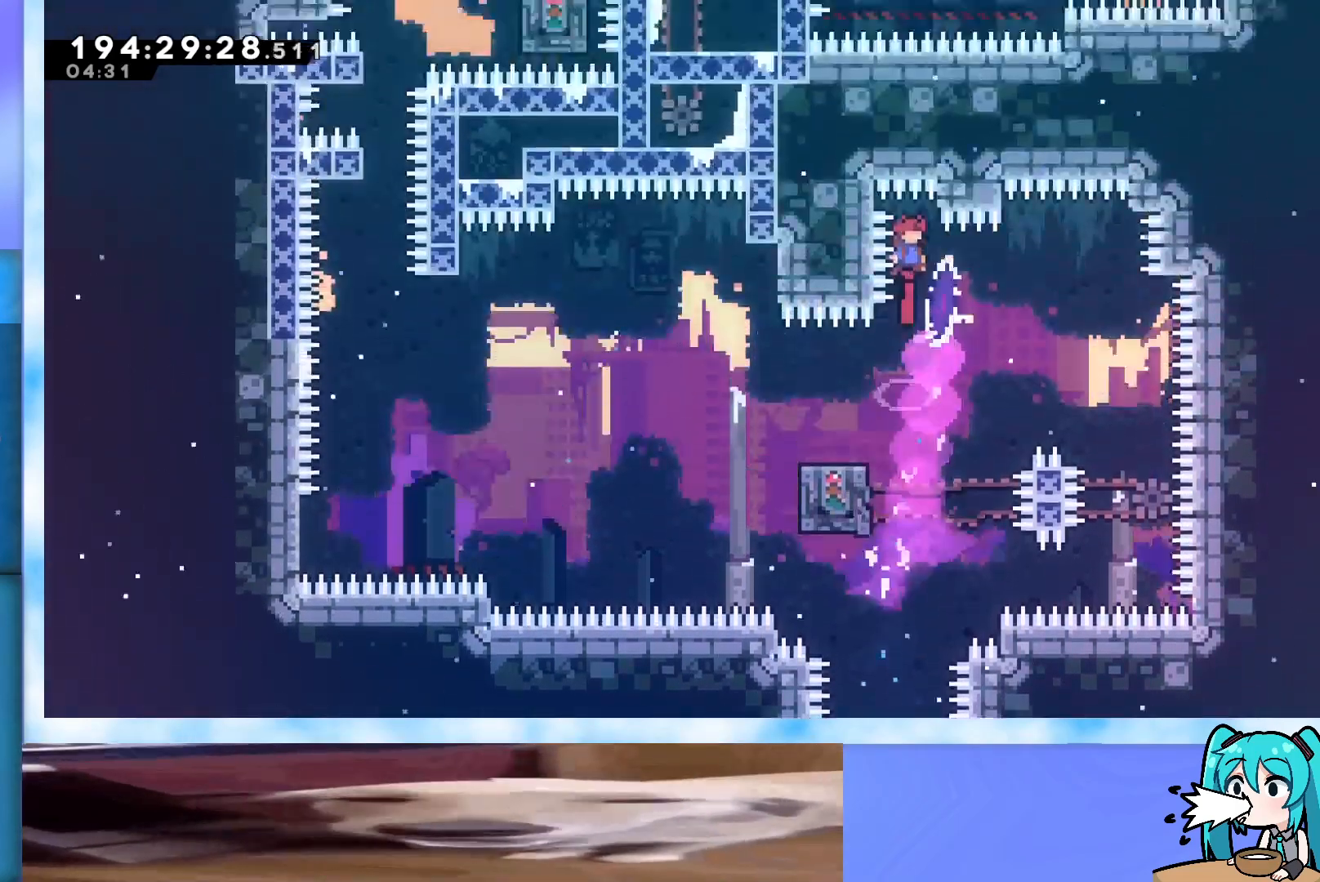
{"keys": ["jump"], "events": [[83, "dash", "down"], [83, "down", "down"], [267, "down", "up"], [267, "left", "down"], [317, "dash", "up"], [450, "jump", "down"], [450, "left", "up"]]}
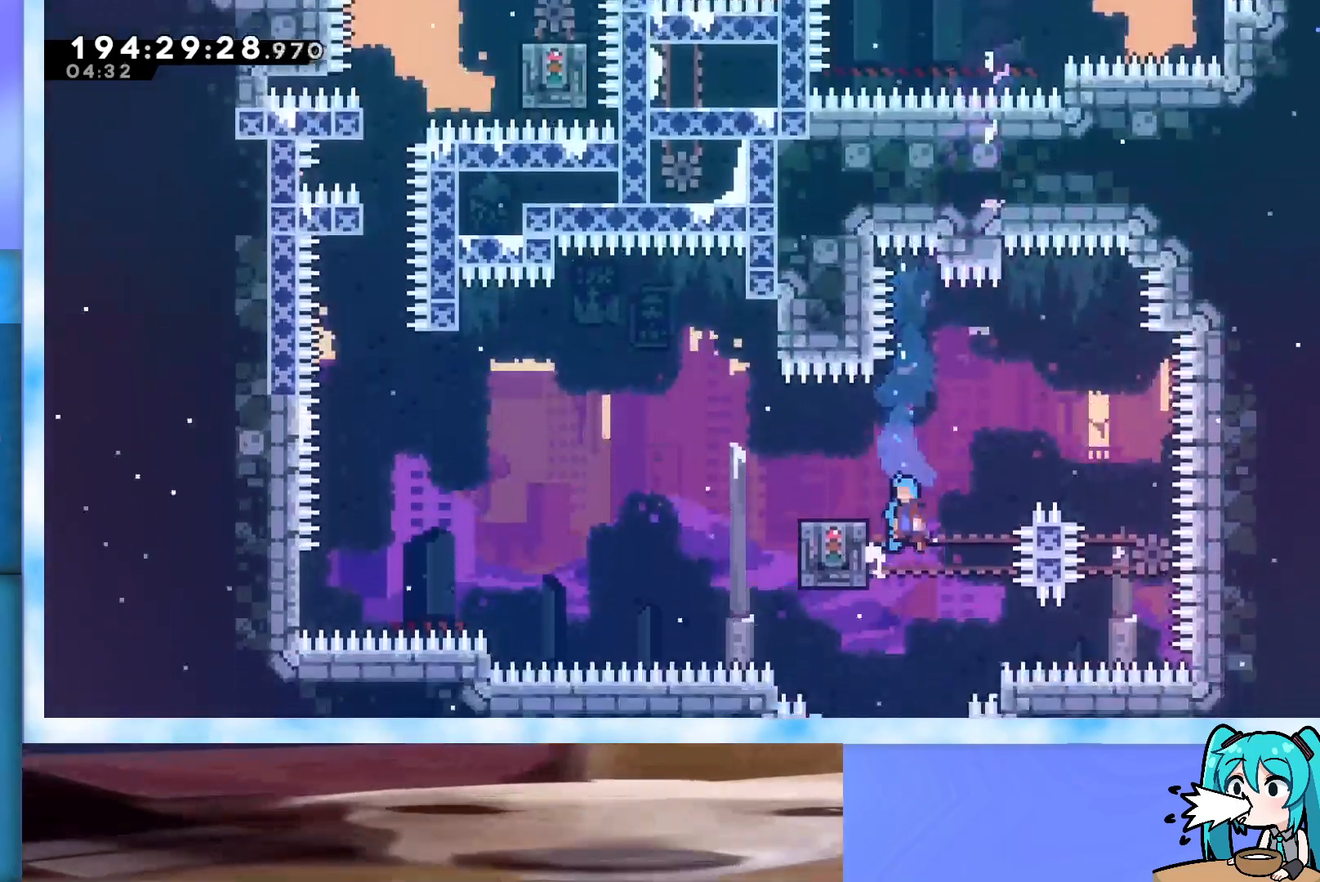
{"keys": ["jump", "left"], "events": [[333, "left", "down"]]}
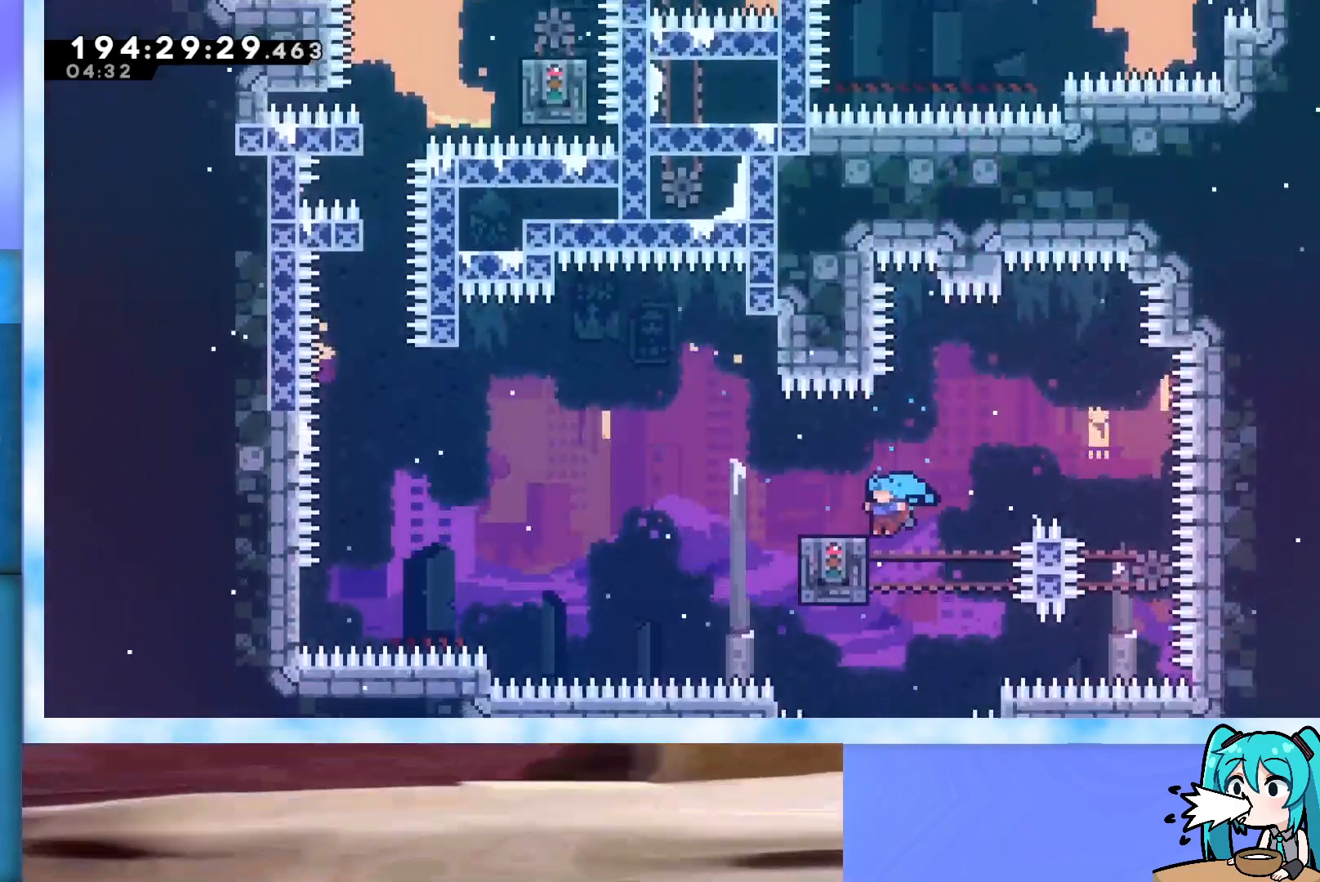
{"keys": ["left"], "events": [[17, "jump", "up"], [17, "left", "up"], [67, "jump", "down"], [350, "left", "down"], [483, "jump", "up"]]}
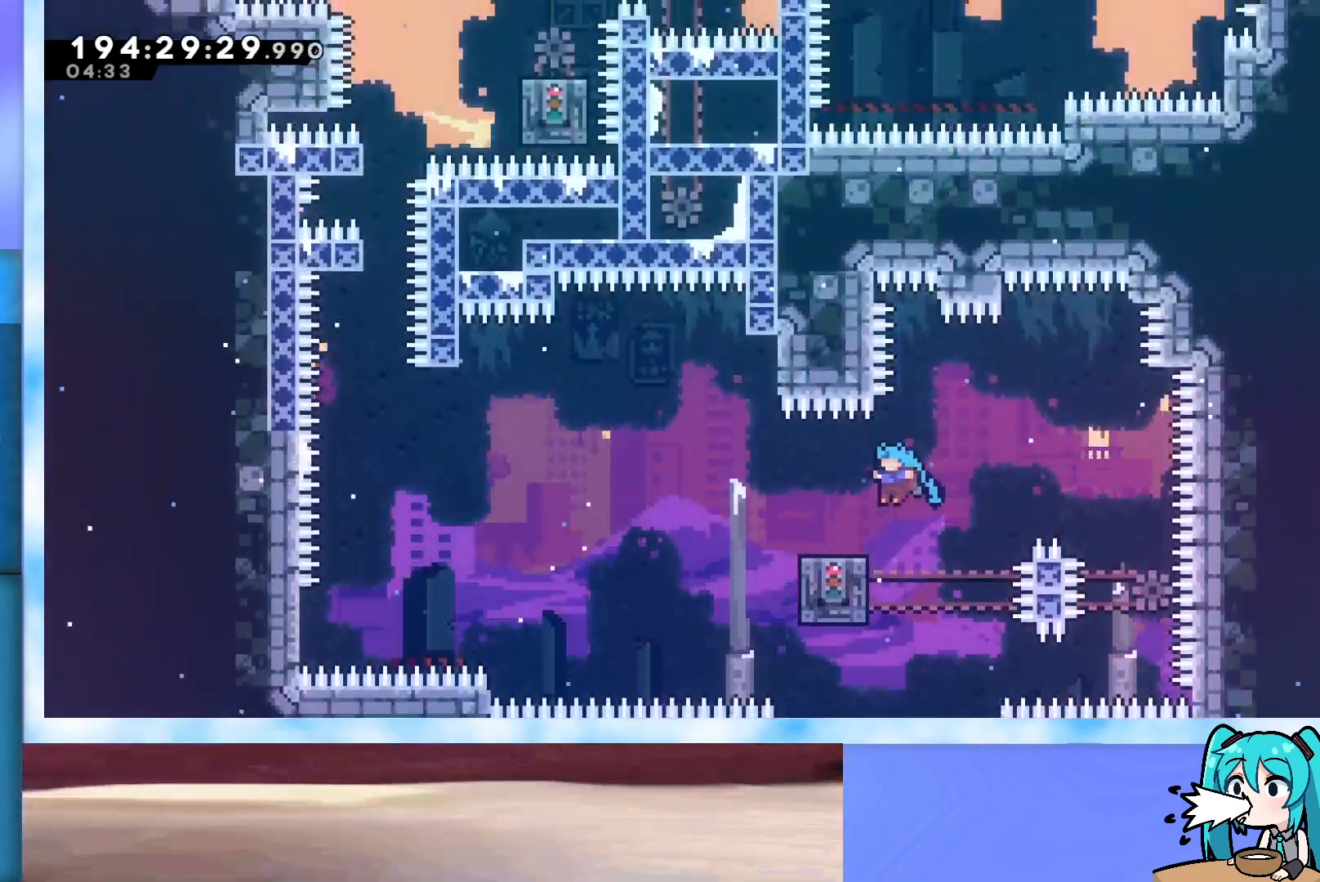
{"keys": ["left"], "events": [[33, "left", "up"], [133, "right", "down"], [167, "jump", "down"], [317, "right", "up"], [367, "jump", "up"], [417, "left", "down"]]}
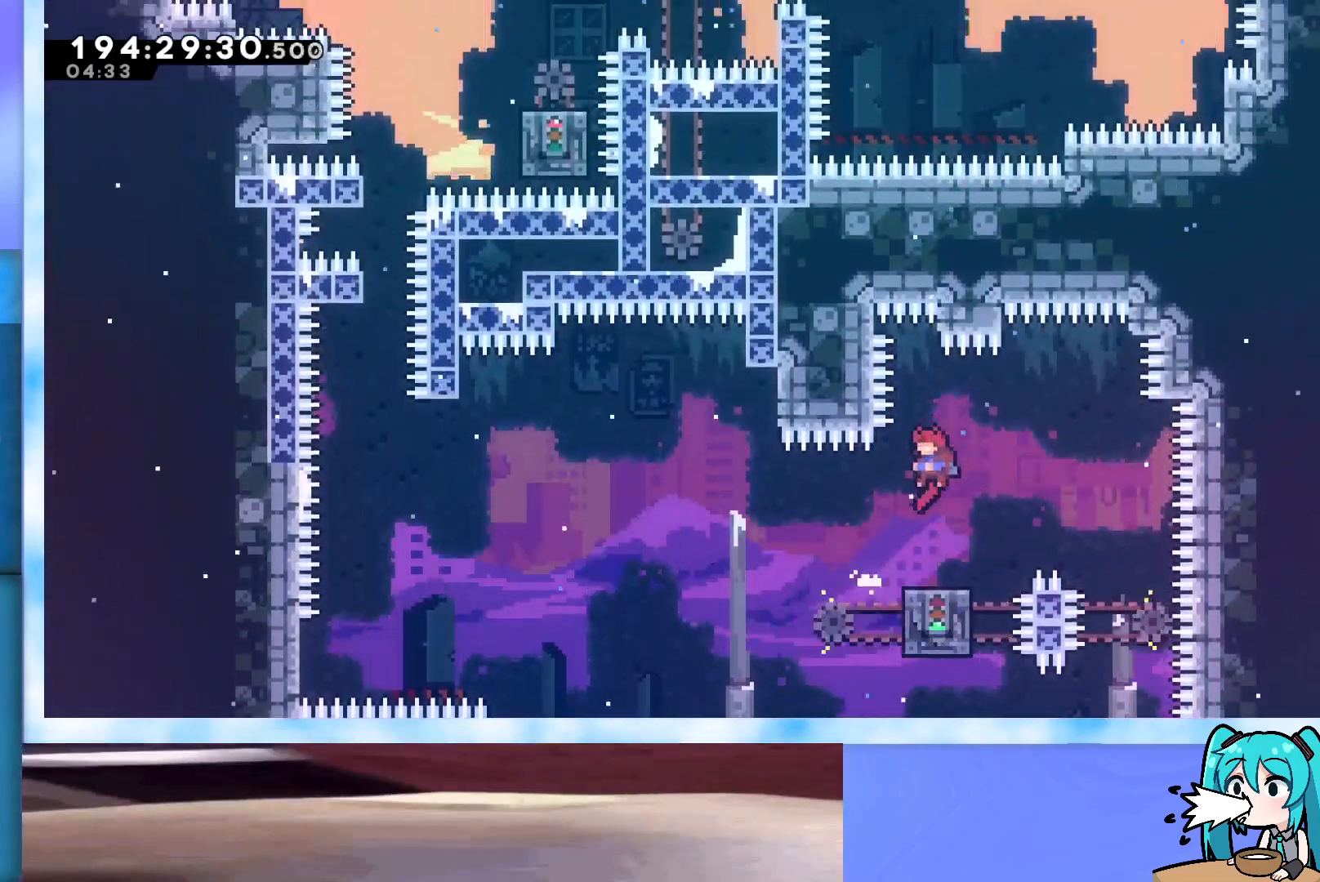
{"keys": ["right", "up"], "events": [[150, "left", "up"], [233, "right", "down"], [233, "up", "down"], [283, "dash", "down"], [433, "dash", "up"]]}
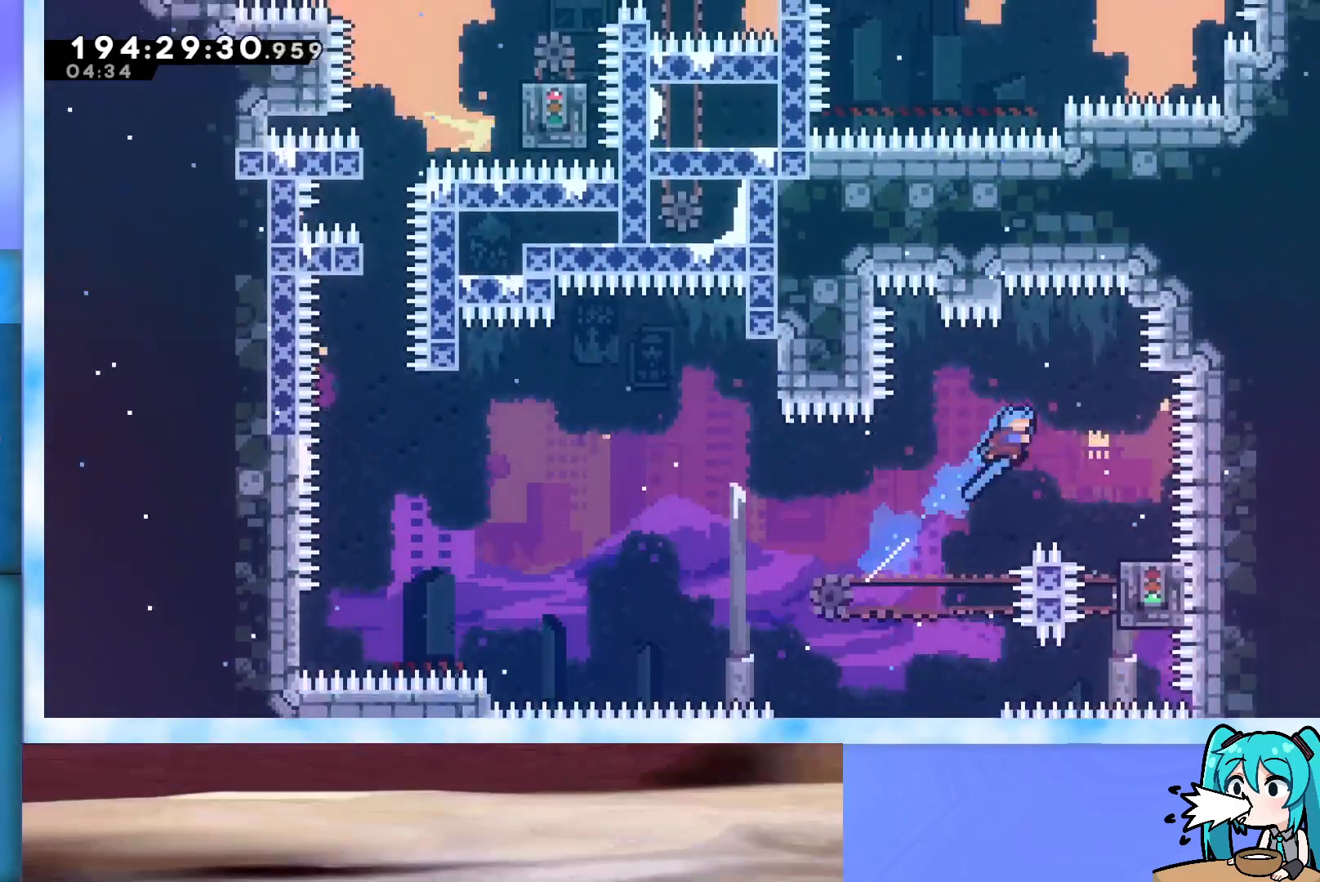
{"keys": ["jump", "left"], "events": [[300, "right", "up"], [300, "up", "up"], [483, "jump", "down"], [483, "left", "down"]]}